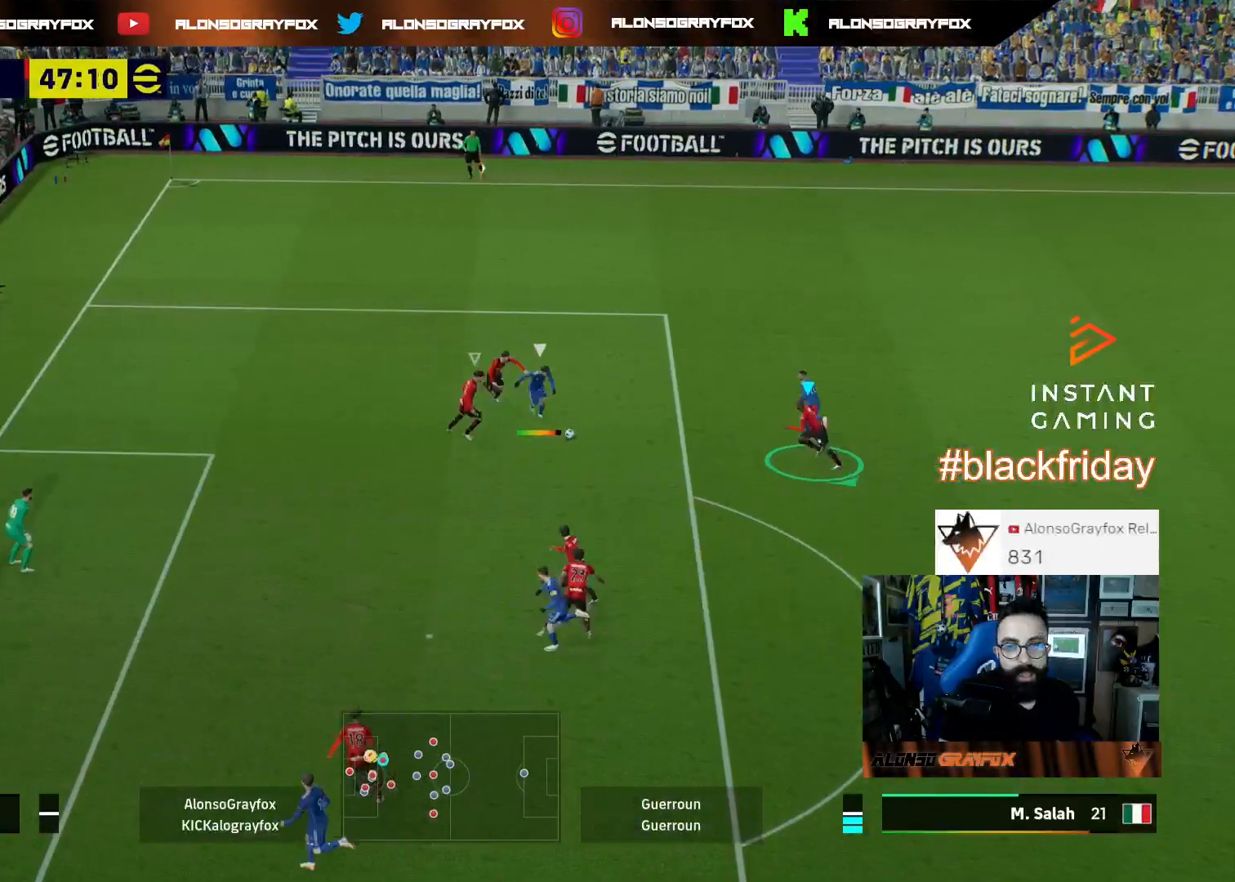
Gameplay with a controller (PlayStation layout); each line is a JSON object with the inputs held at the frame after it. "events" lists button and stick changes between this image and that frame as [ms after this image, input, new state], when the widget could be followed in between. Not read: other_buttons.
{"buttons": ["L1", "R2", "L3"], "left_stick": "down", "right_stick": "center", "events": [[33, "left_stick", "down"], [67, "L1", "down"], [133, "R3", "down"], [133, "right_stick", "up"], [233, "R3", "up"], [267, "right_stick", "center"], [367, "R2", "down"]]}
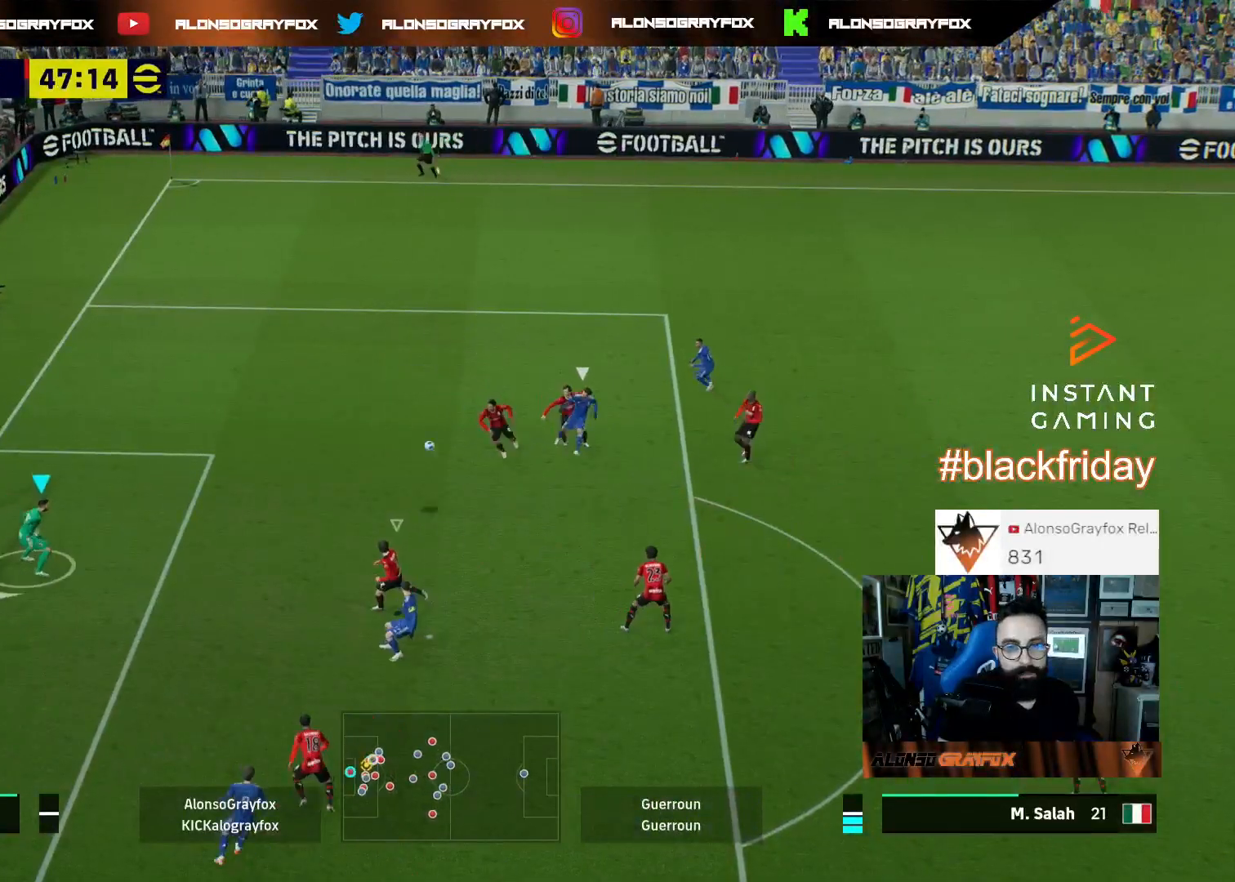
{"buttons": ["L1", "R2", "L3"], "left_stick": "down", "right_stick": "center", "events": []}
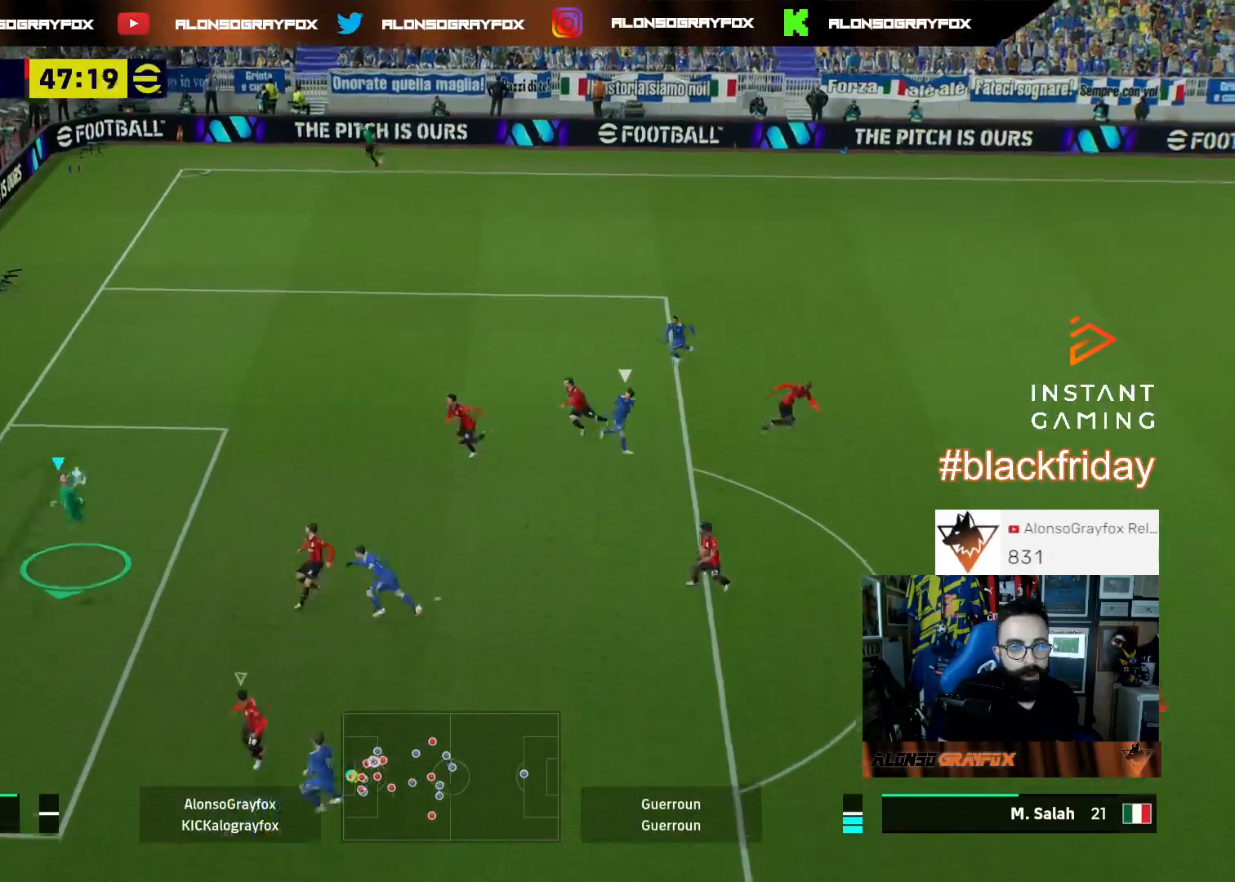
{"buttons": ["L1"], "left_stick": "down", "right_stick": "center", "events": [[333, "L3", "up"], [400, "R2", "up"]]}
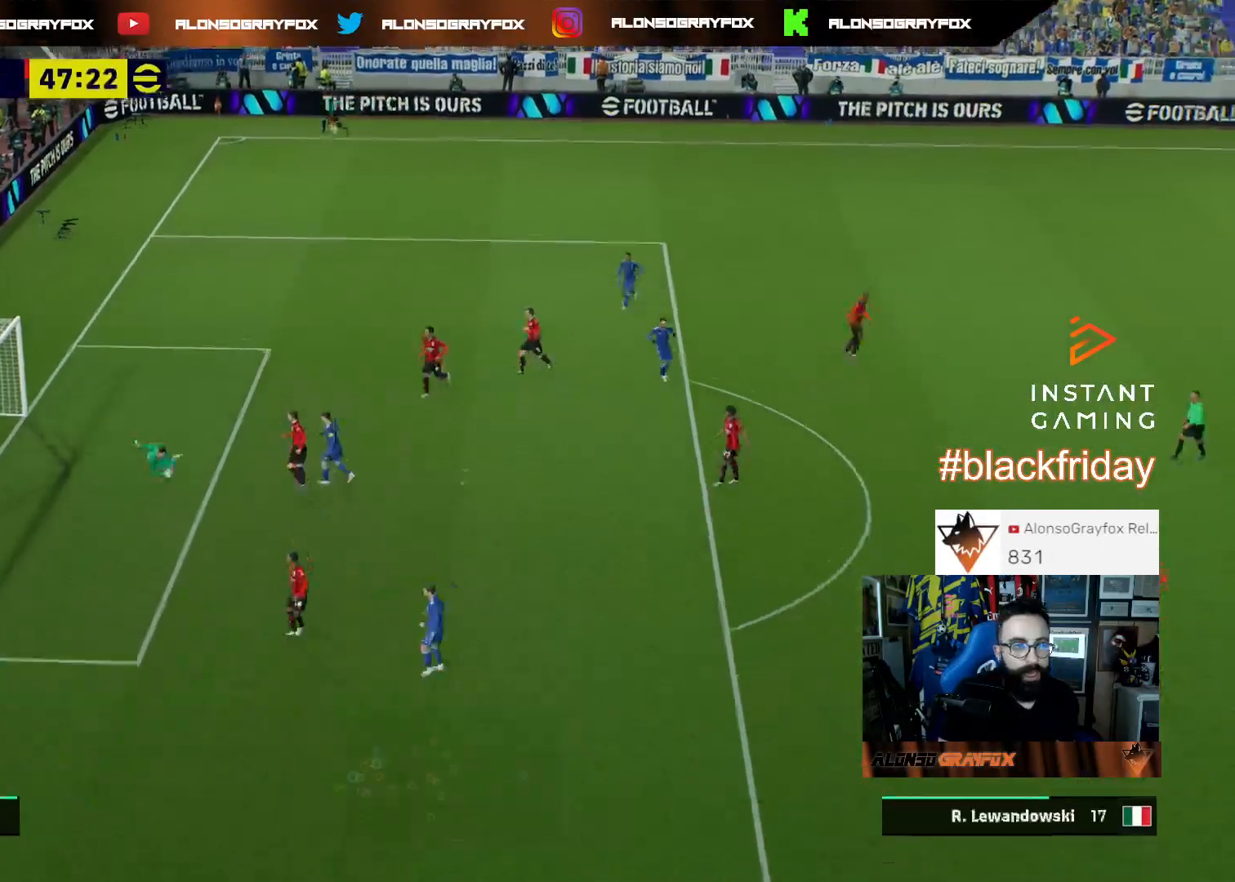
{"buttons": [], "left_stick": "center", "right_stick": "center", "events": [[33, "L1", "up"], [33, "left_stick", "center"]]}
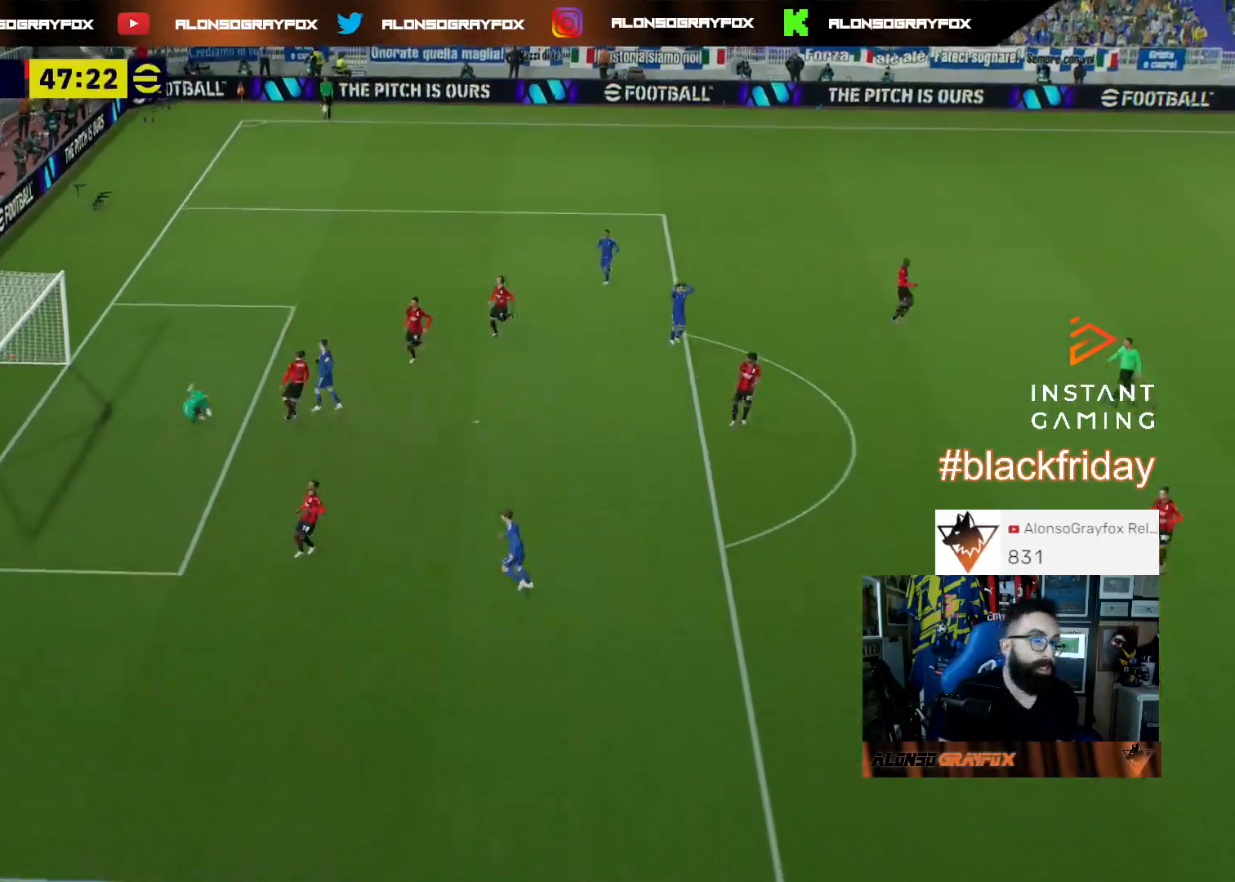
{"buttons": [], "left_stick": "center", "right_stick": "center", "events": []}
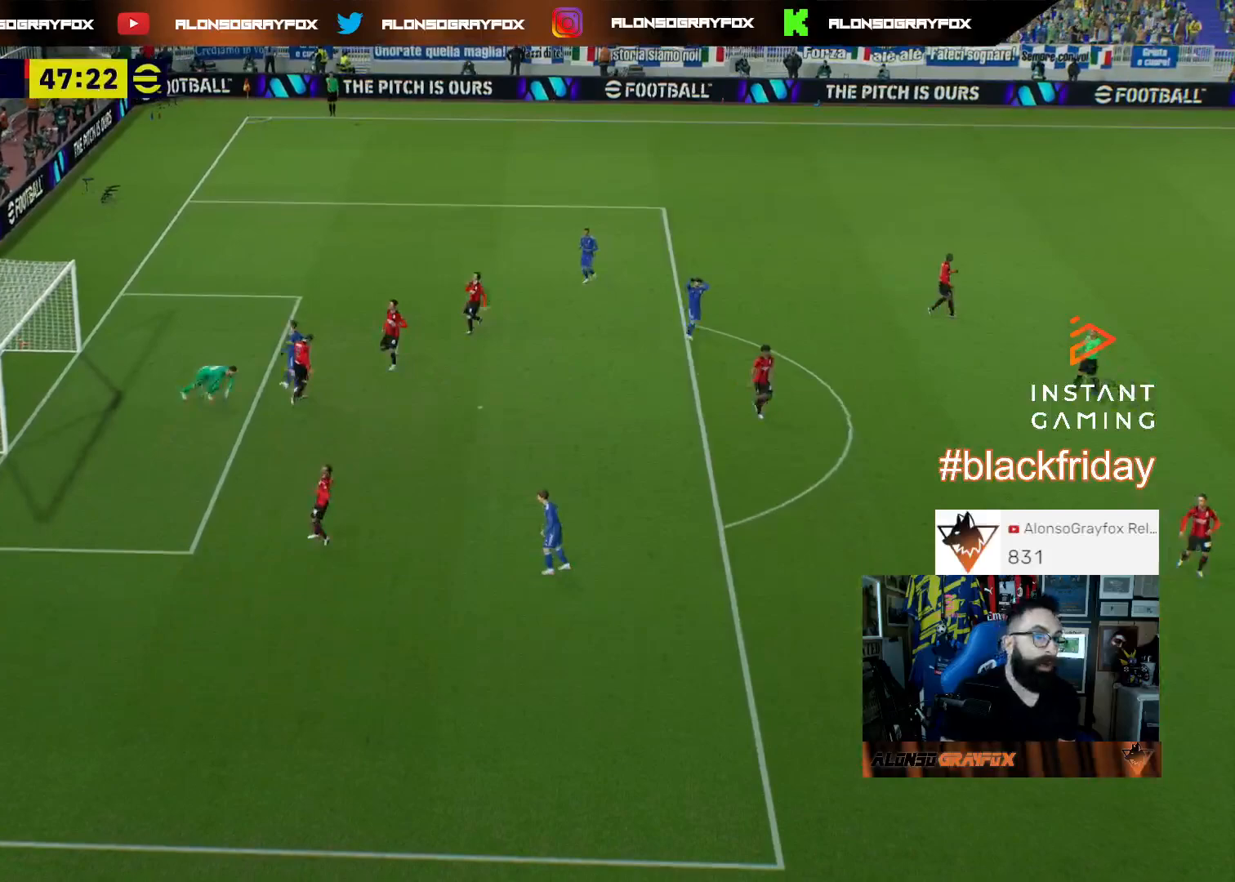
{"buttons": [], "left_stick": "center", "right_stick": "center", "events": []}
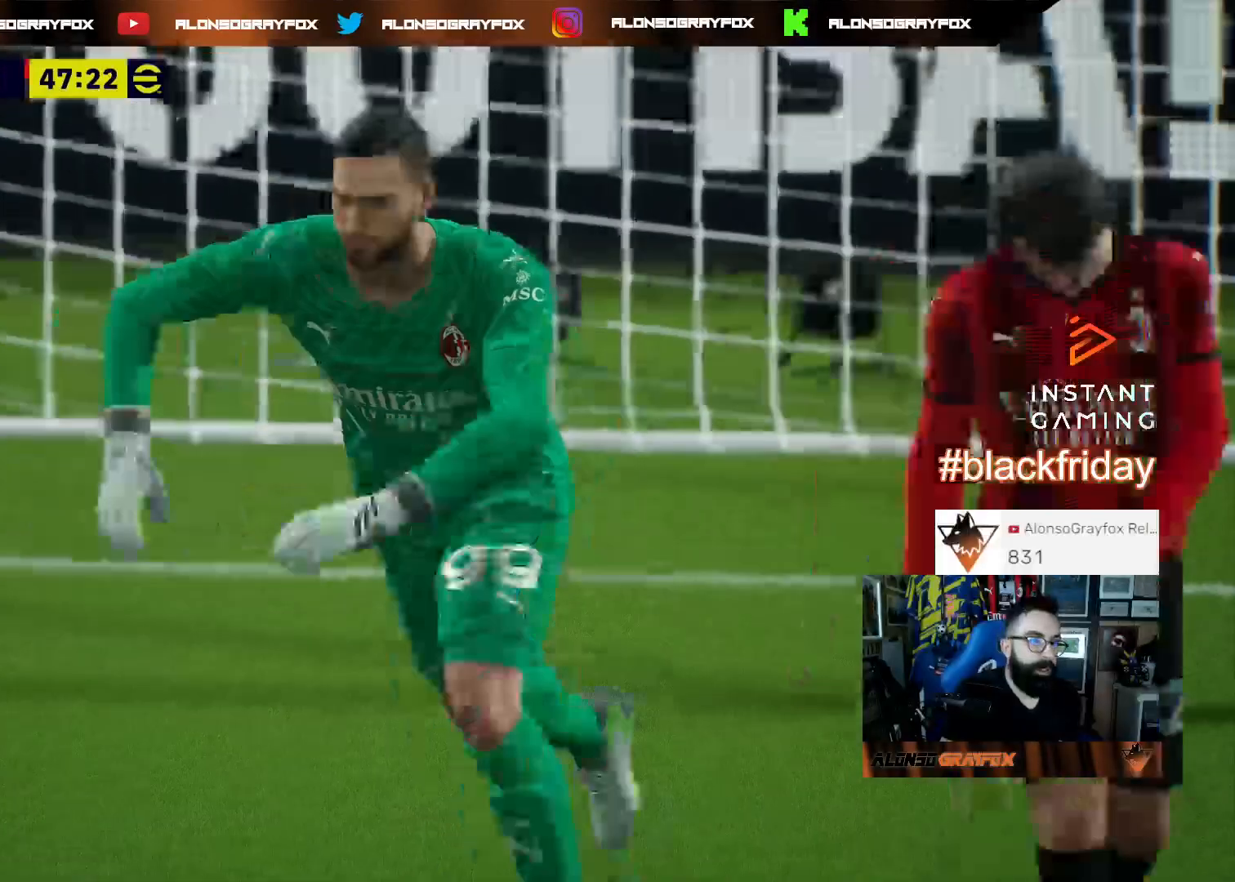
{"buttons": [], "left_stick": "center", "right_stick": "center", "events": []}
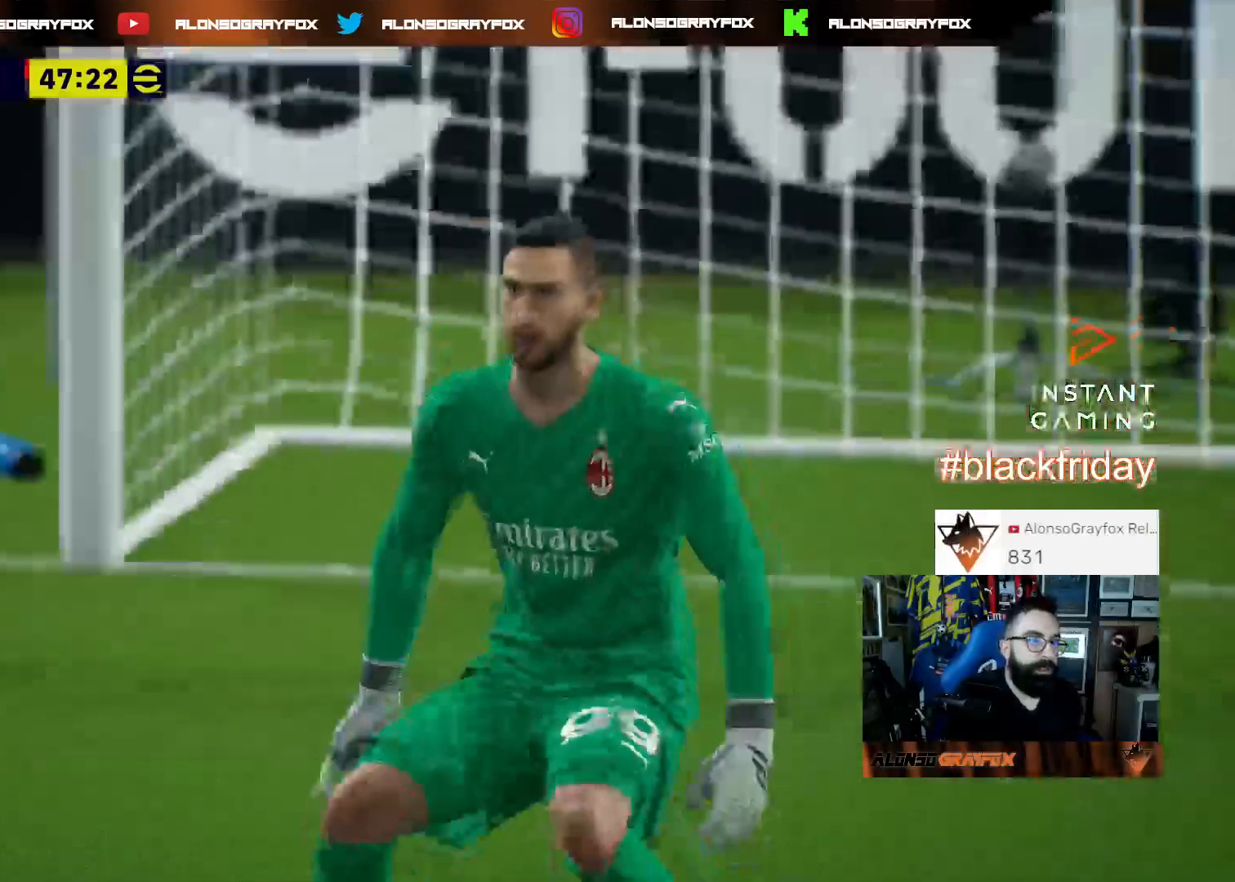
{"buttons": [], "left_stick": "center", "right_stick": "center", "events": []}
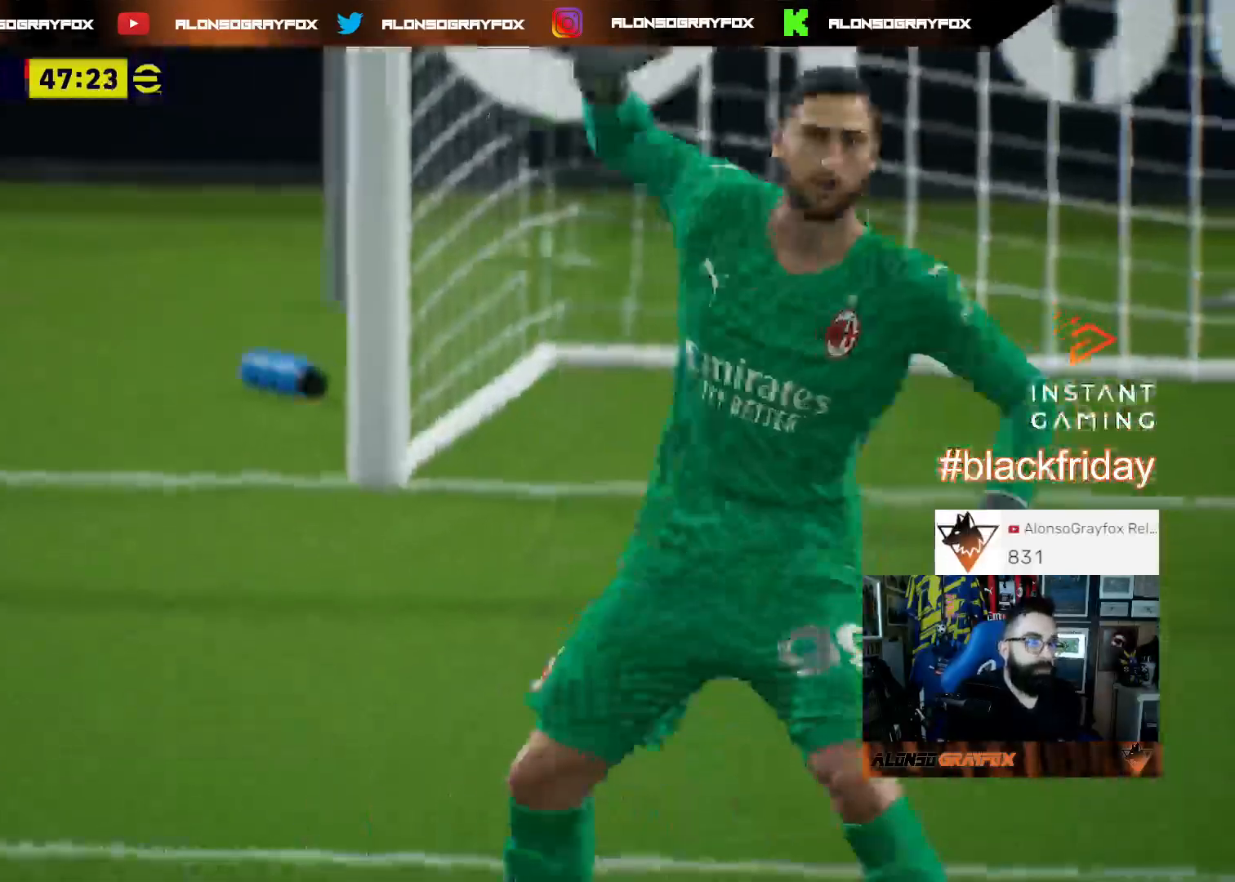
{"buttons": [], "left_stick": "center", "right_stick": "center", "events": []}
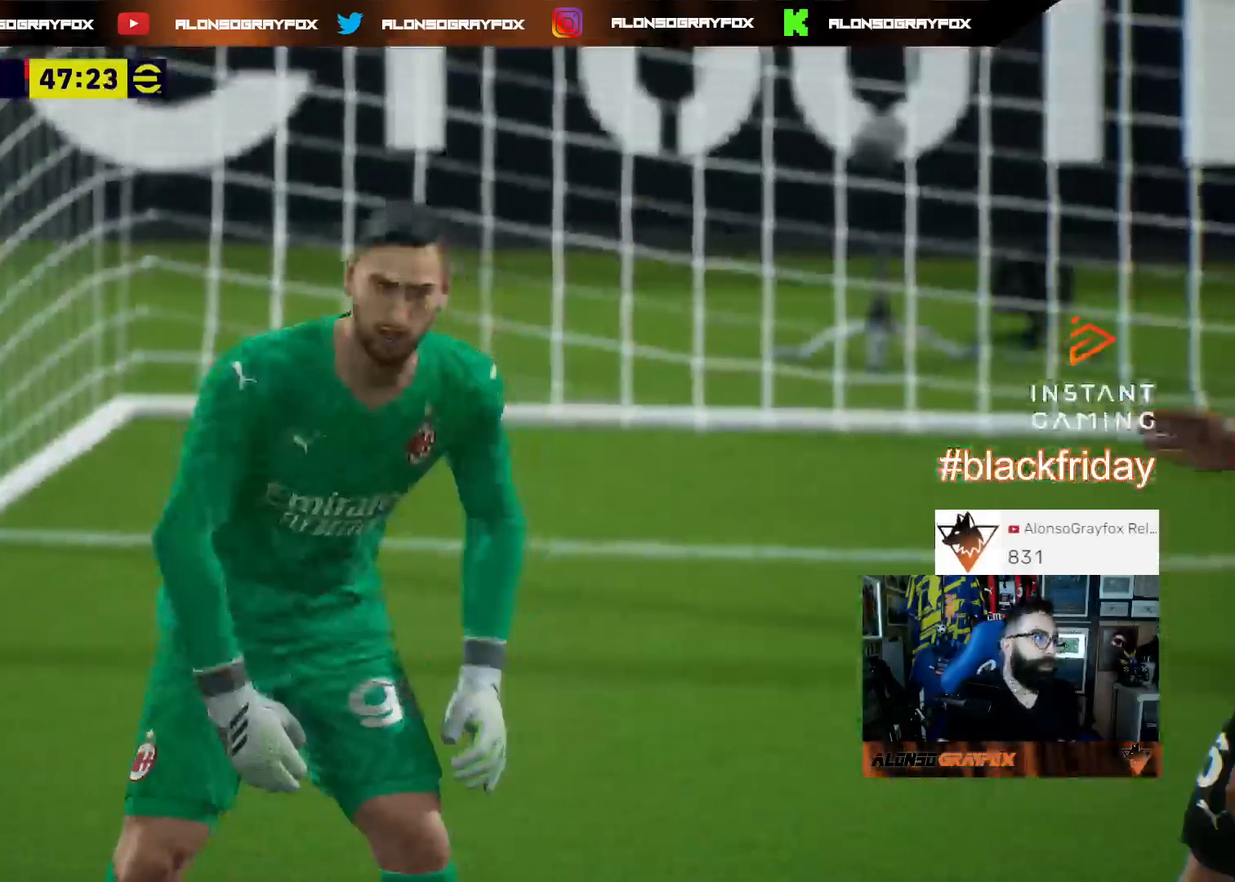
{"buttons": ["CROSS"], "left_stick": "center", "right_stick": "center", "events": [[400, "CROSS", "down"]]}
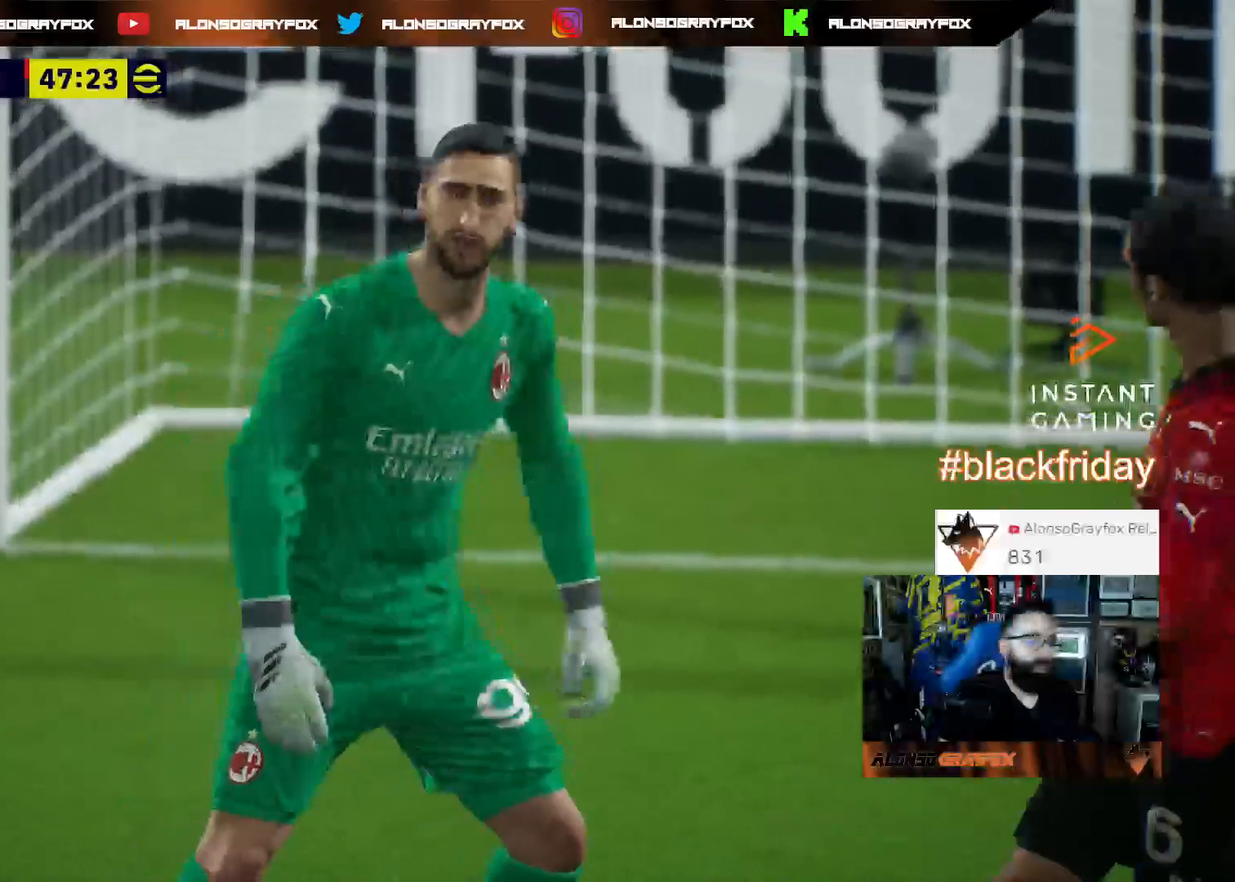
{"buttons": ["CROSS"], "left_stick": "center", "right_stick": "center", "events": [[33, "CROSS", "up"], [100, "CROSS", "down"], [200, "CROSS", "up"], [300, "CROSS", "down"], [367, "CROSS", "up"], [433, "CROSS", "down"]]}
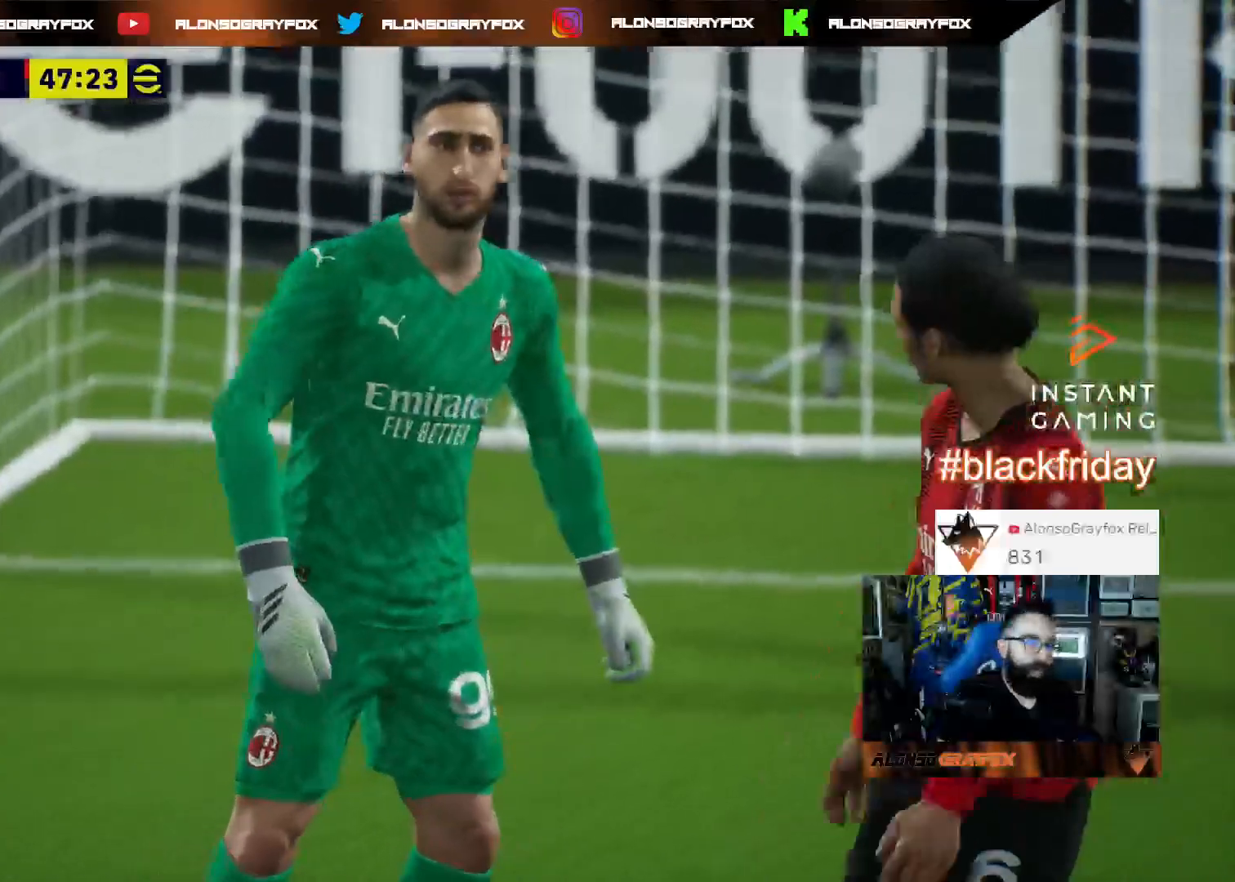
{"buttons": ["CROSS"], "left_stick": "center", "right_stick": "center", "events": [[67, "CROSS", "up"], [133, "CROSS", "down"], [200, "CROSS", "up"], [300, "CROSS", "down"], [400, "CROSS", "up"], [500, "CROSS", "down"]]}
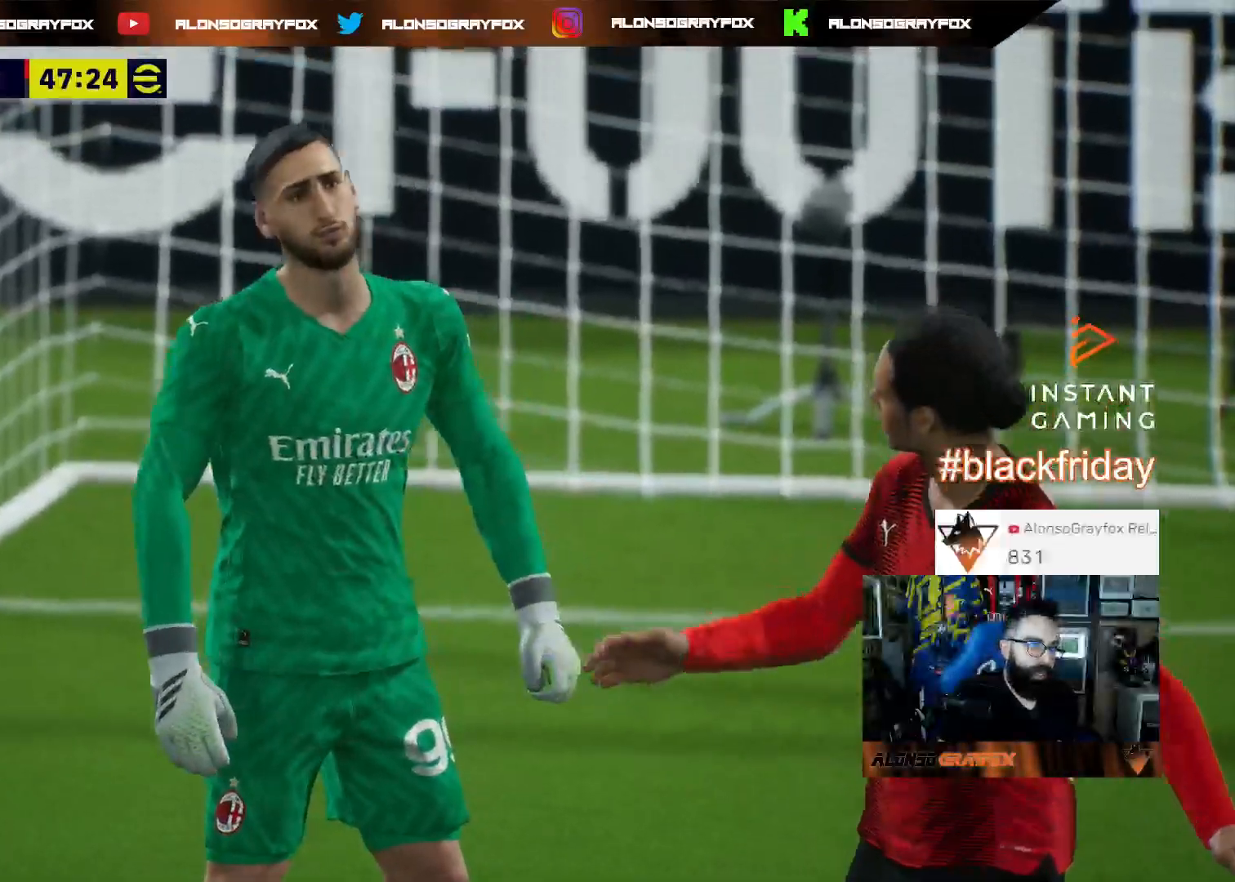
{"buttons": [], "left_stick": "center", "right_stick": "center", "events": [[100, "CROSS", "up"], [200, "CROSS", "down"], [300, "CROSS", "up"], [433, "CROSS", "down"], [500, "CROSS", "up"]]}
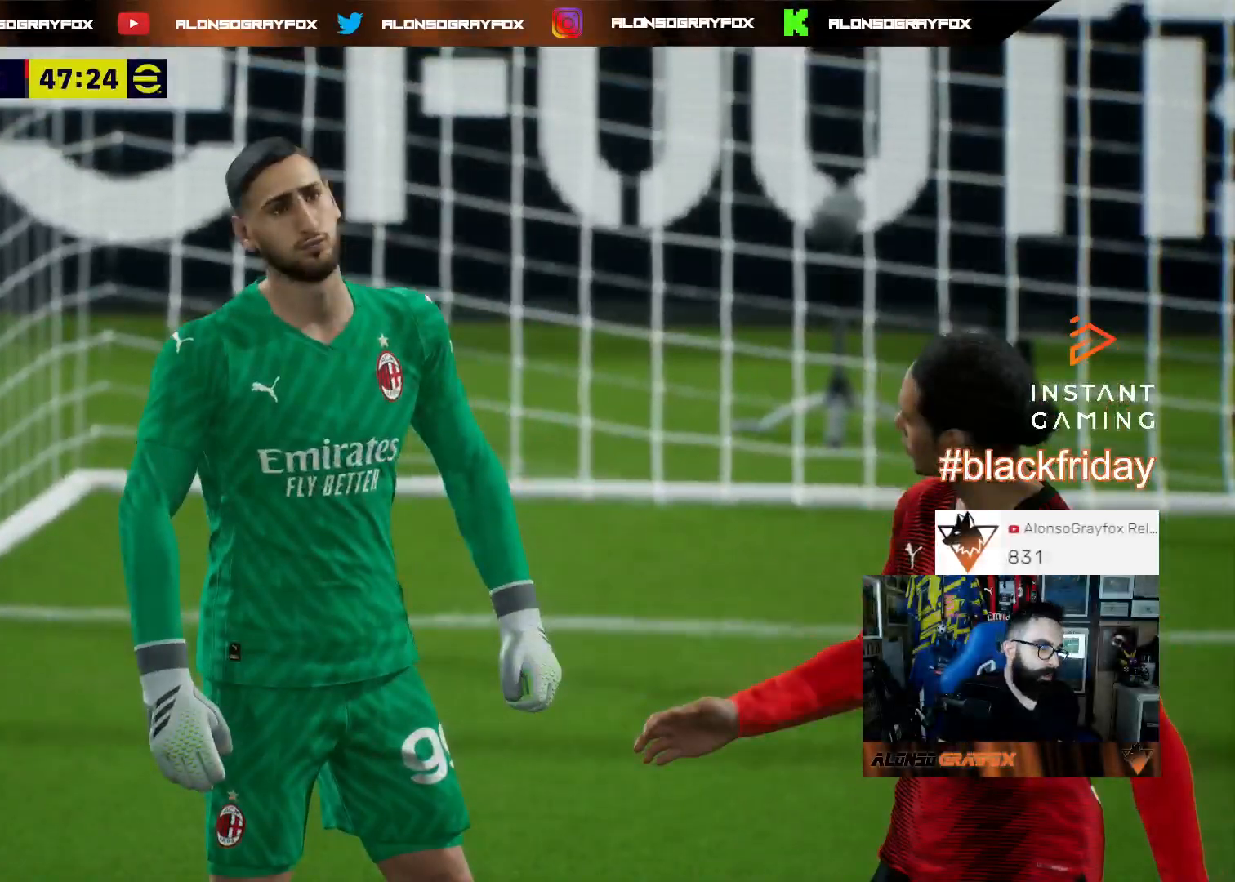
{"buttons": ["CROSS"], "left_stick": "center", "right_stick": "center", "events": [[67, "CROSS", "down"], [200, "CROSS", "up"], [267, "CROSS", "down"], [400, "CROSS", "up"], [467, "CROSS", "down"]]}
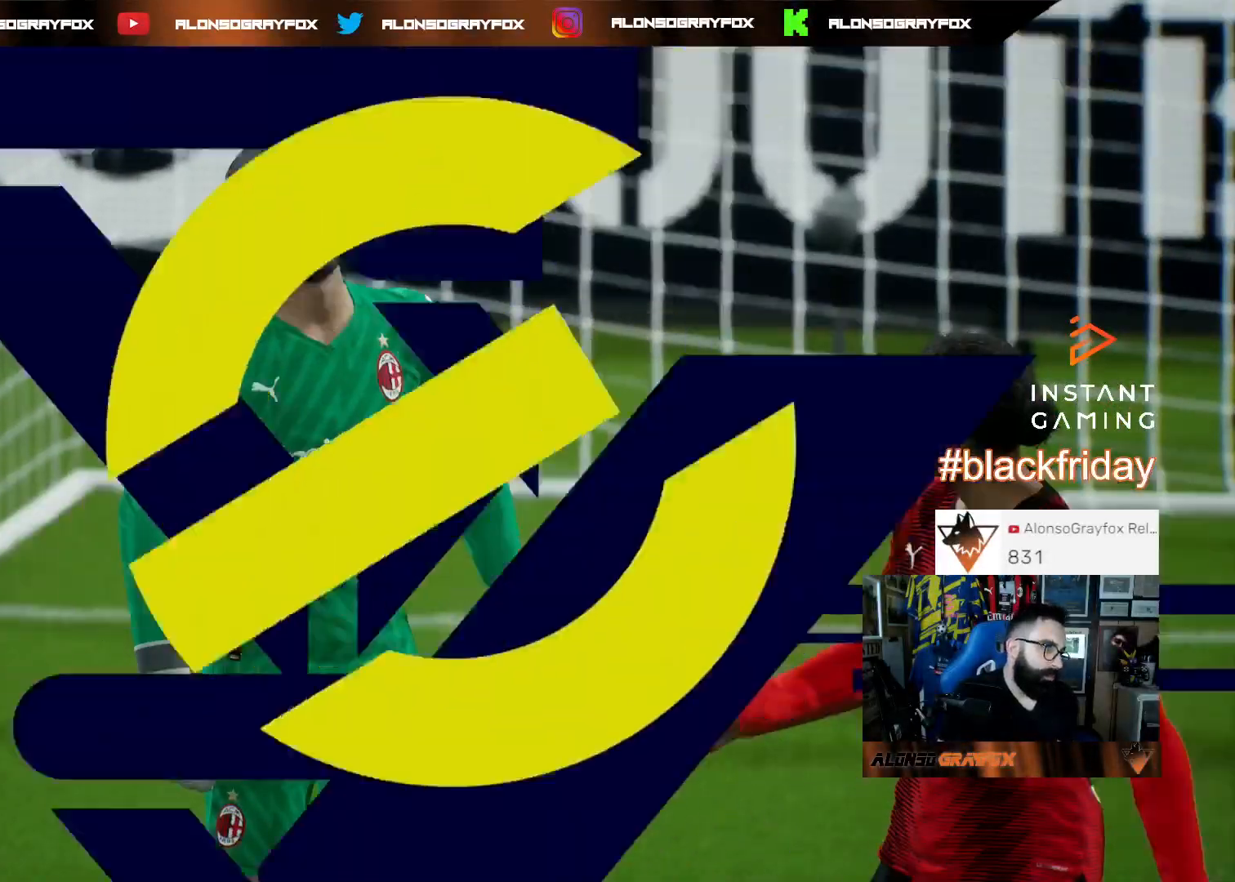
{"buttons": [], "left_stick": "center", "right_stick": "center", "events": [[67, "CROSS", "up"], [133, "CROSS", "down"], [267, "CROSS", "up"], [367, "CROSS", "down"], [467, "CROSS", "up"]]}
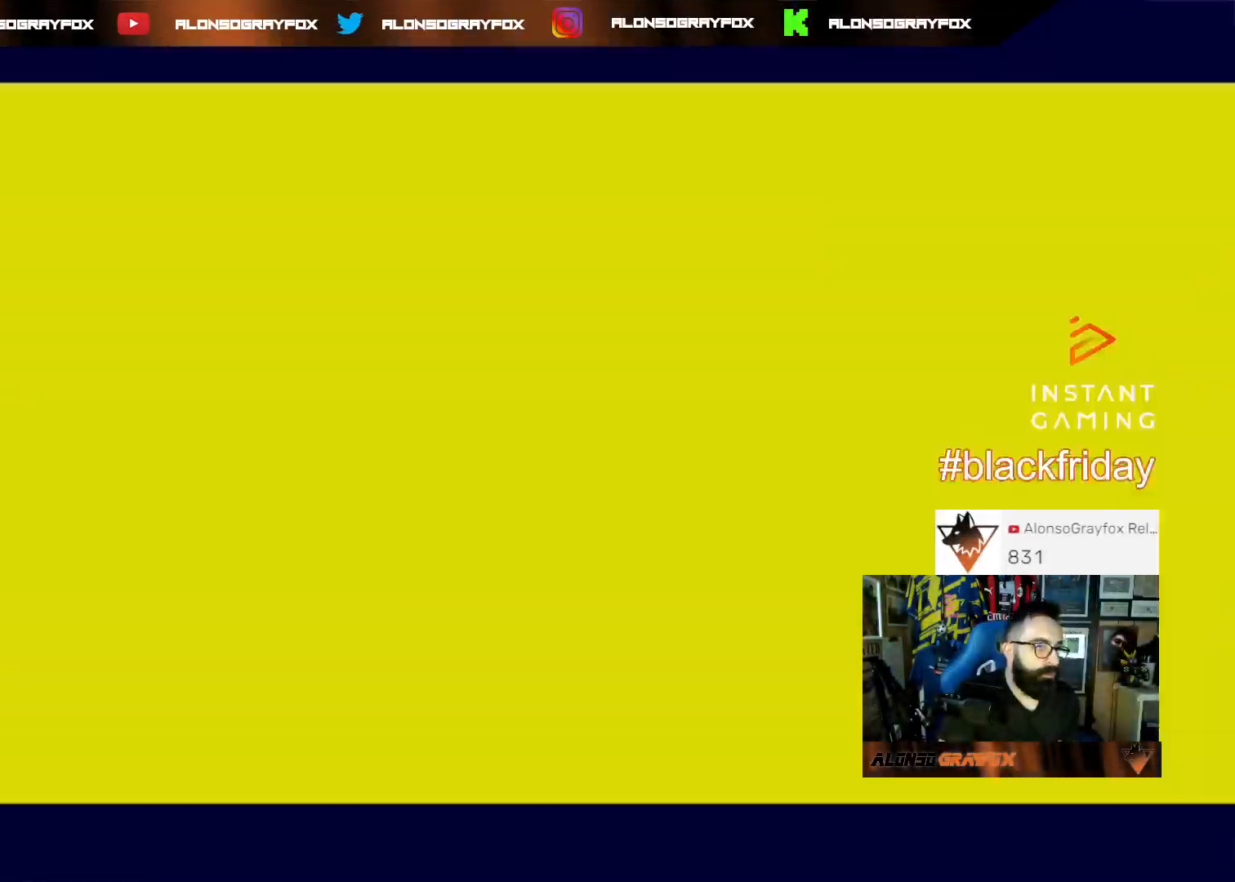
{"buttons": ["CROSS"], "left_stick": "center", "right_stick": "center", "events": [[67, "CROSS", "down"], [167, "CROSS", "up"], [233, "CROSS", "down"], [400, "CROSS", "up"], [467, "CROSS", "down"]]}
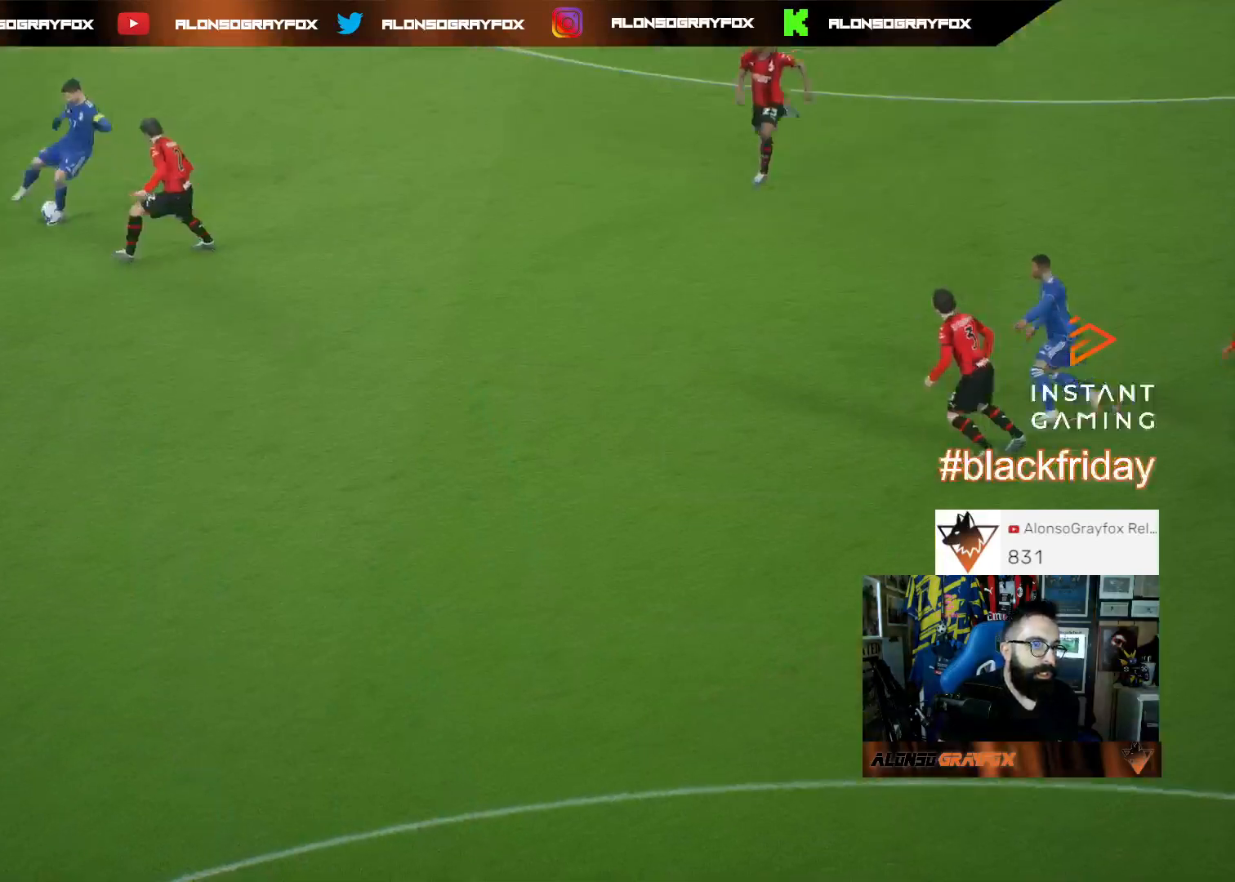
{"buttons": ["CROSS"], "left_stick": "center", "right_stick": "center", "events": [[300, "CROSS", "up"], [433, "CROSS", "down"]]}
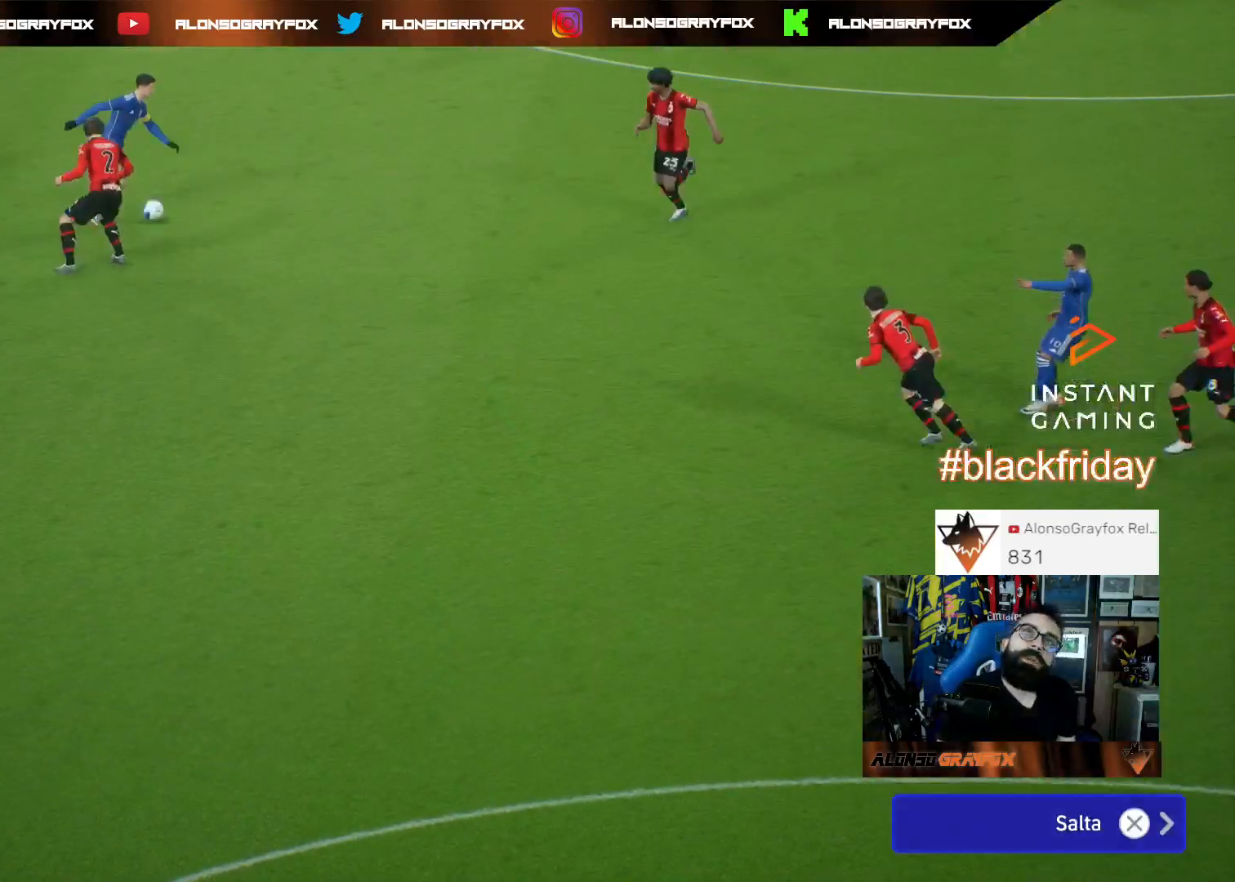
{"buttons": ["CROSS"], "left_stick": "center", "right_stick": "center", "events": [[400, "CROSS", "up"], [500, "CROSS", "down"]]}
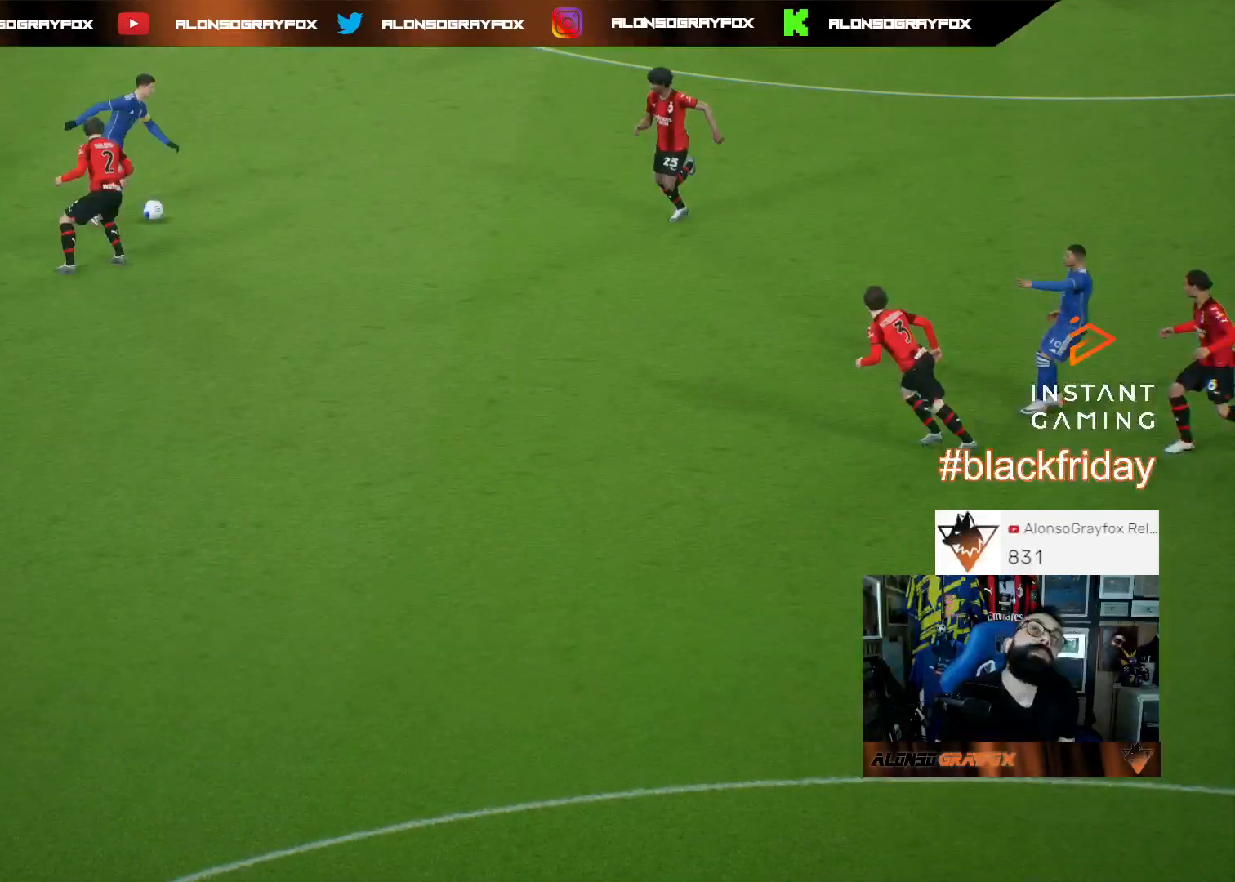
{"buttons": [], "left_stick": "center", "right_stick": "center", "events": [[67, "CROSS", "up"], [167, "CROSS", "down"], [267, "CROSS", "up"], [333, "CROSS", "down"], [467, "CROSS", "up"]]}
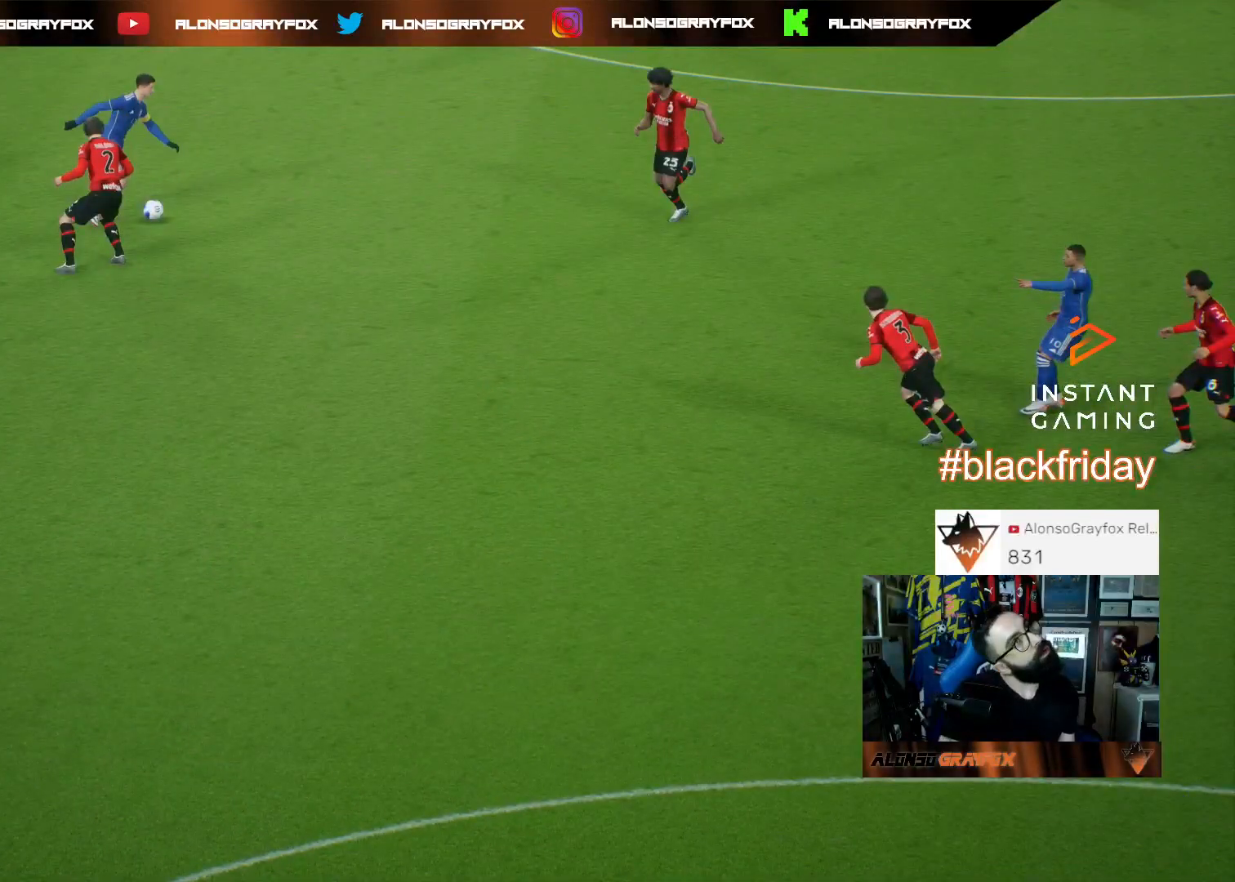
{"buttons": [], "left_stick": "center", "right_stick": "center", "events": [[33, "CROSS", "down"], [133, "CROSS", "up"]]}
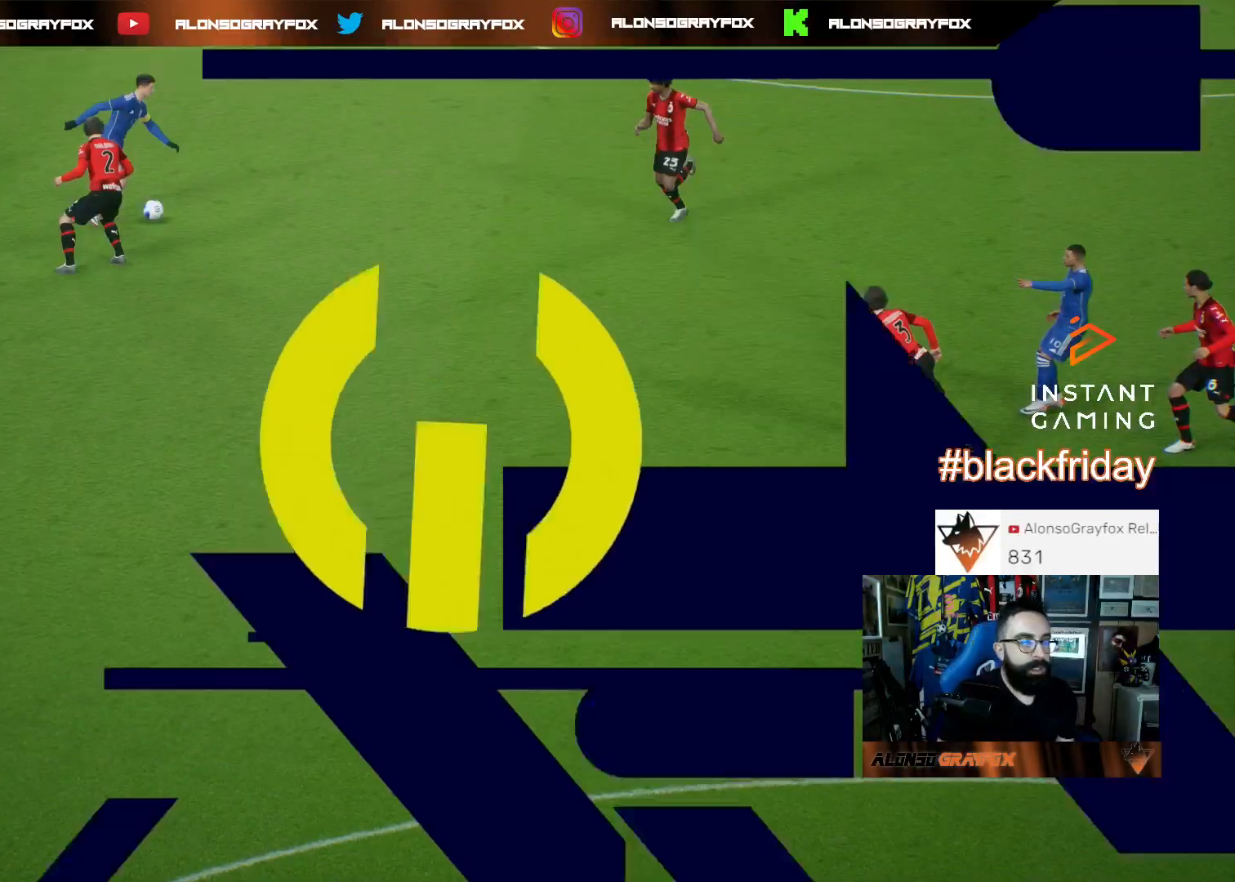
{"buttons": [], "left_stick": "center", "right_stick": "center", "events": []}
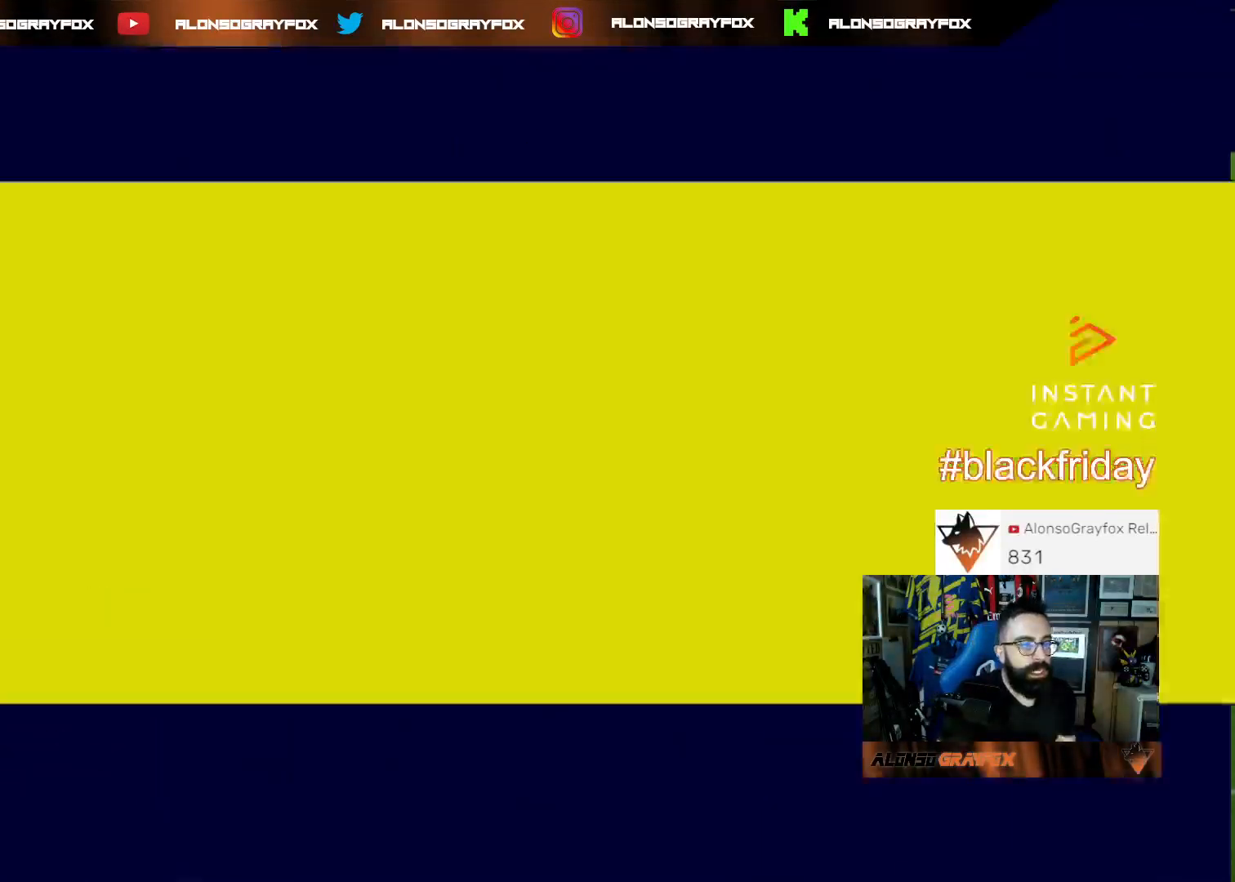
{"buttons": [], "left_stick": "center", "right_stick": "center", "events": []}
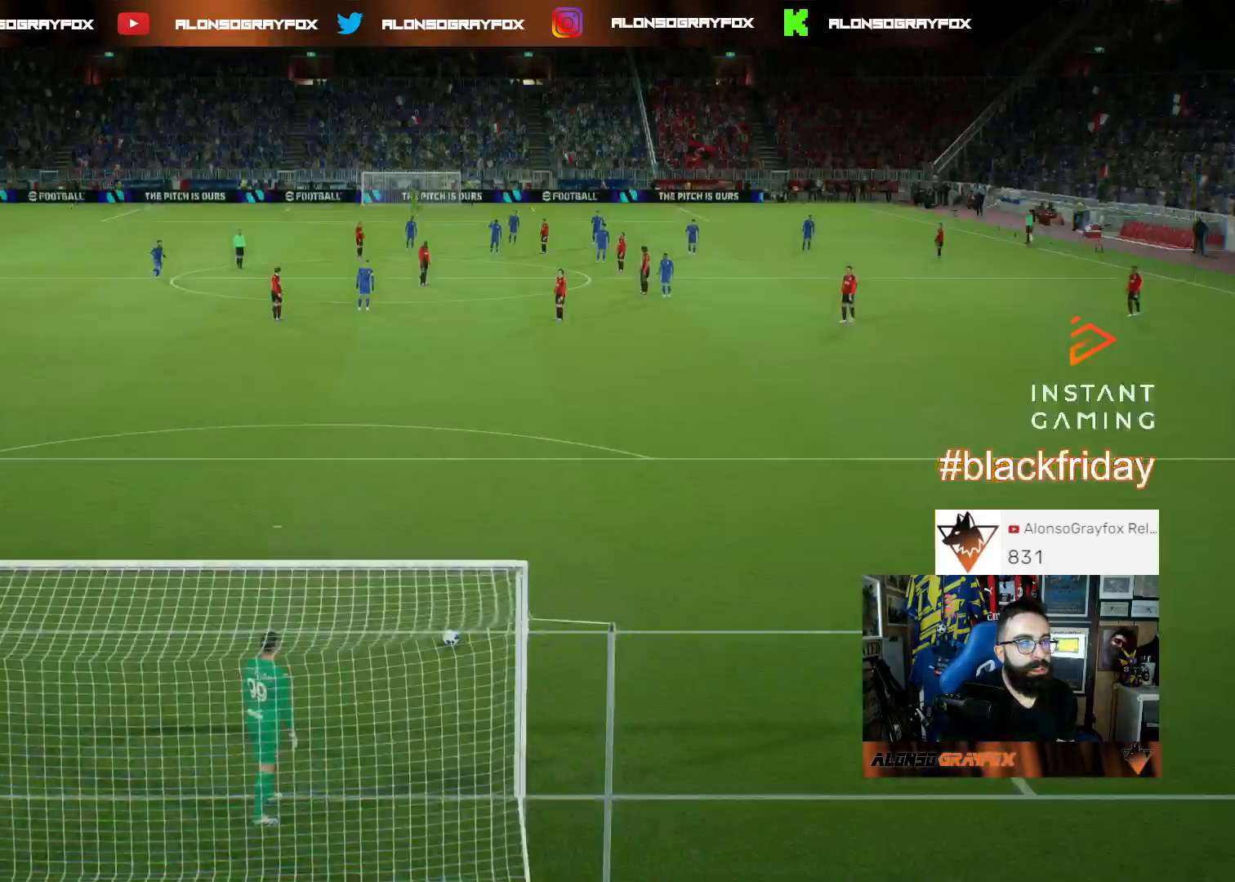
{"buttons": [], "left_stick": "right", "right_stick": "center", "events": [[33, "left_stick", "right"], [200, "left_stick", "center"], [467, "left_stick", "right"]]}
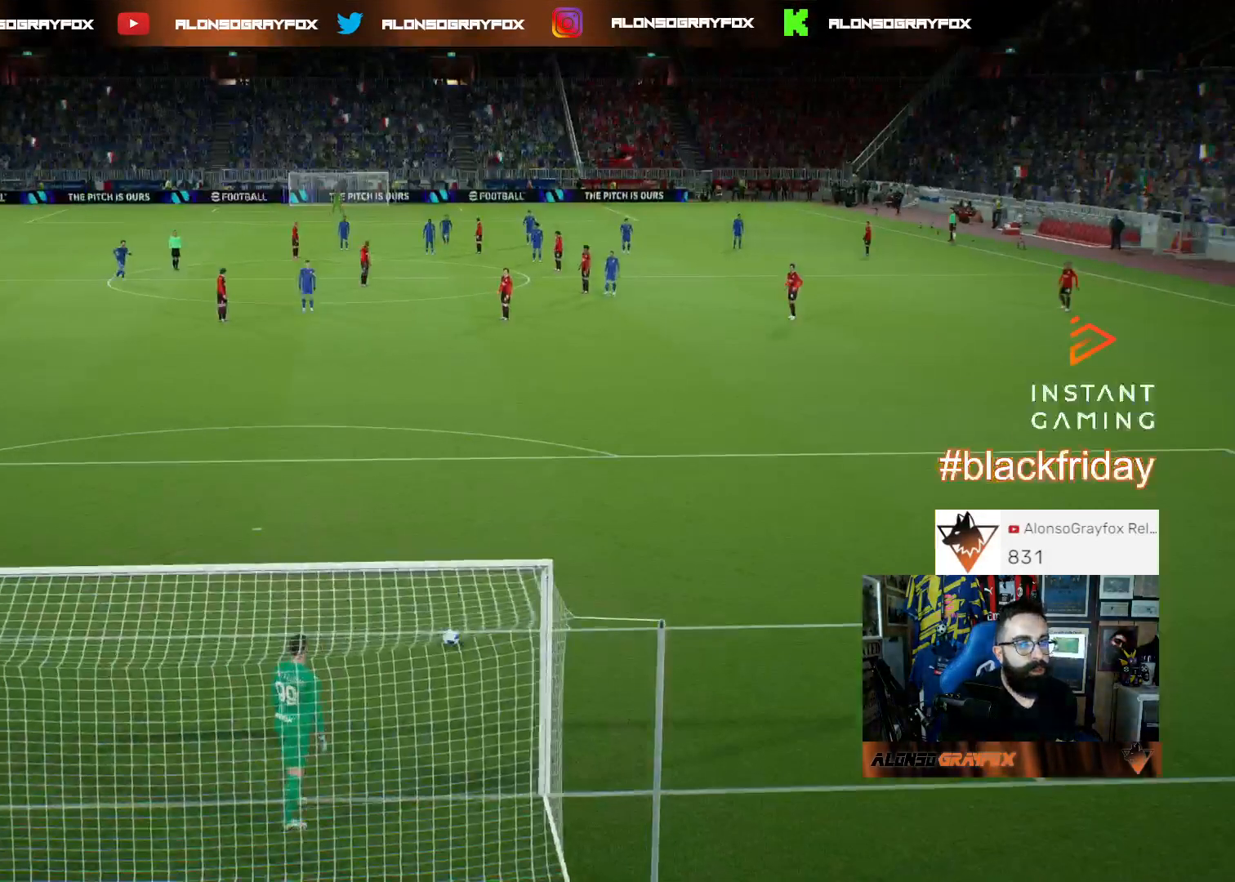
{"buttons": ["SQUARE"], "left_stick": "up", "right_stick": "center", "events": [[167, "left_stick", "center"], [300, "left_stick", "up"], [433, "SQUARE", "down"]]}
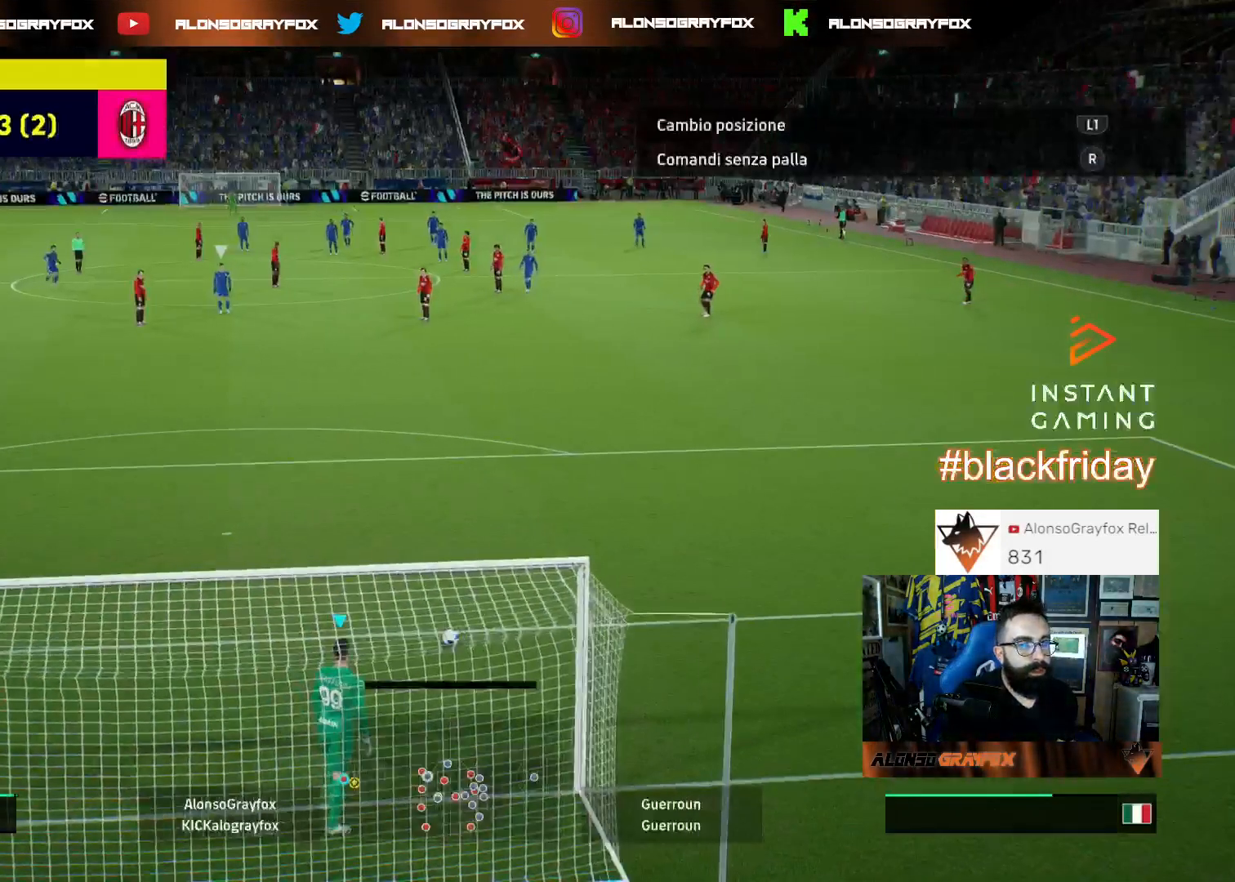
{"buttons": [], "left_stick": "up", "right_stick": "center", "events": [[100, "SQUARE", "up"], [200, "SQUARE", "down"], [300, "SQUARE", "up"]]}
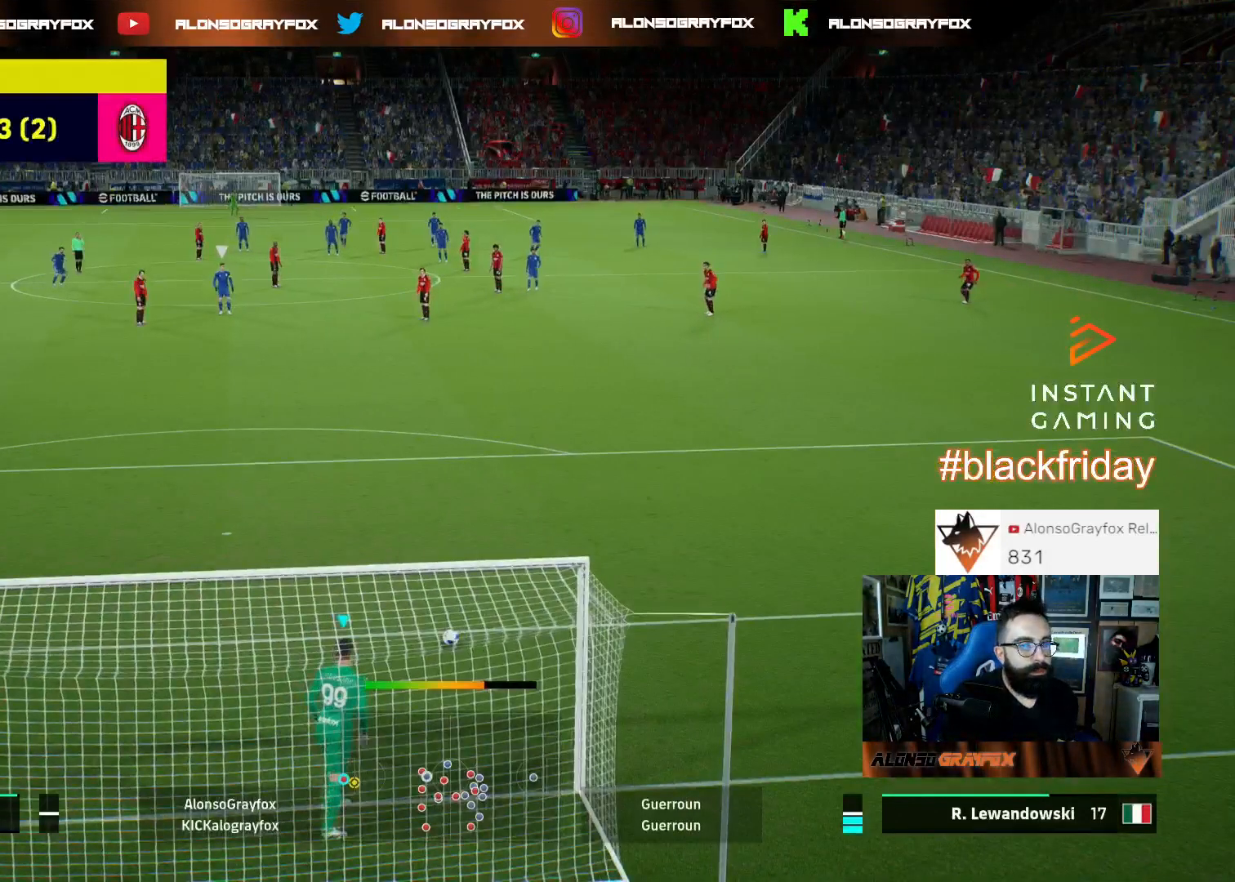
{"buttons": [], "left_stick": "up", "right_stick": "center", "events": [[300, "SQUARE", "down"], [433, "SQUARE", "up"]]}
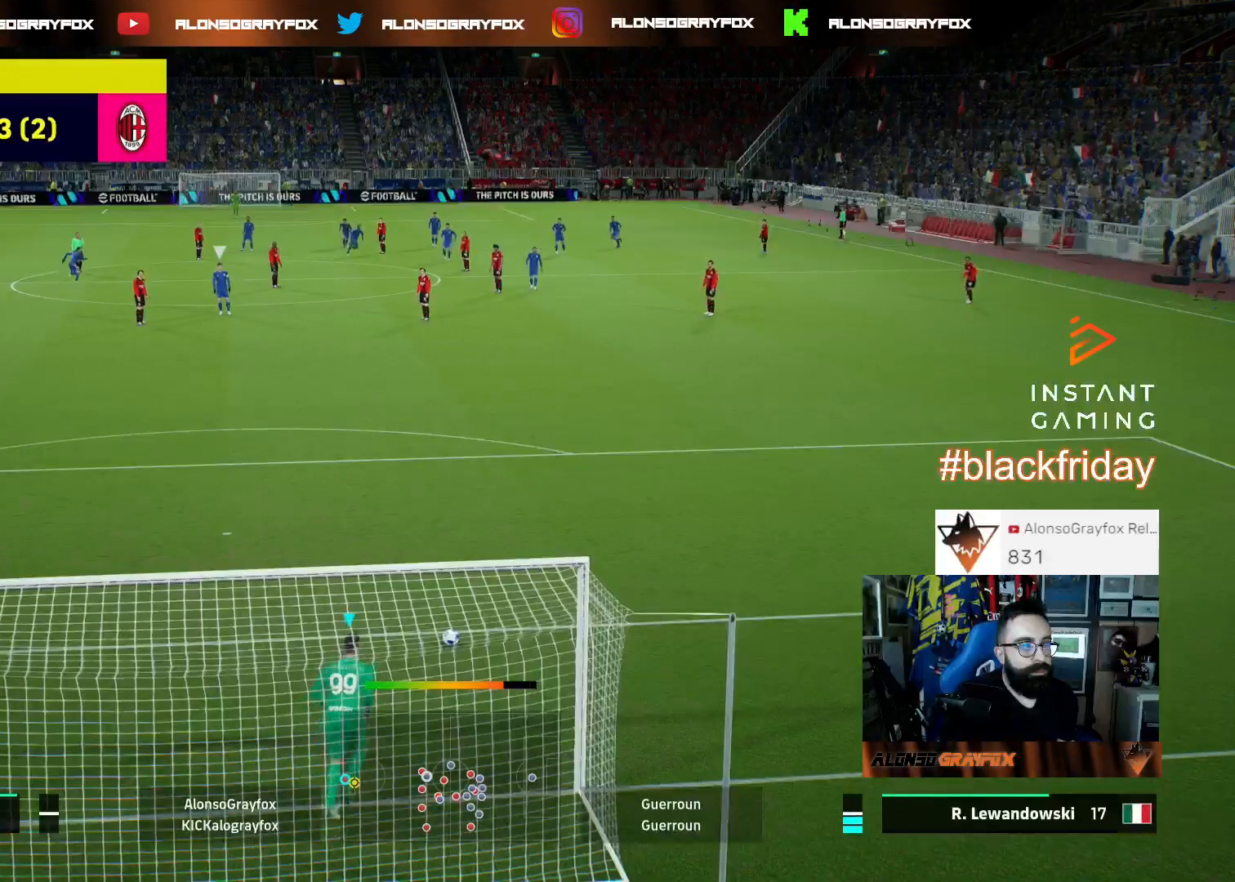
{"buttons": [], "left_stick": "up", "right_stick": "center", "events": [[33, "SQUARE", "down"], [133, "SQUARE", "up"], [200, "SQUARE", "down"], [333, "SQUARE", "up"]]}
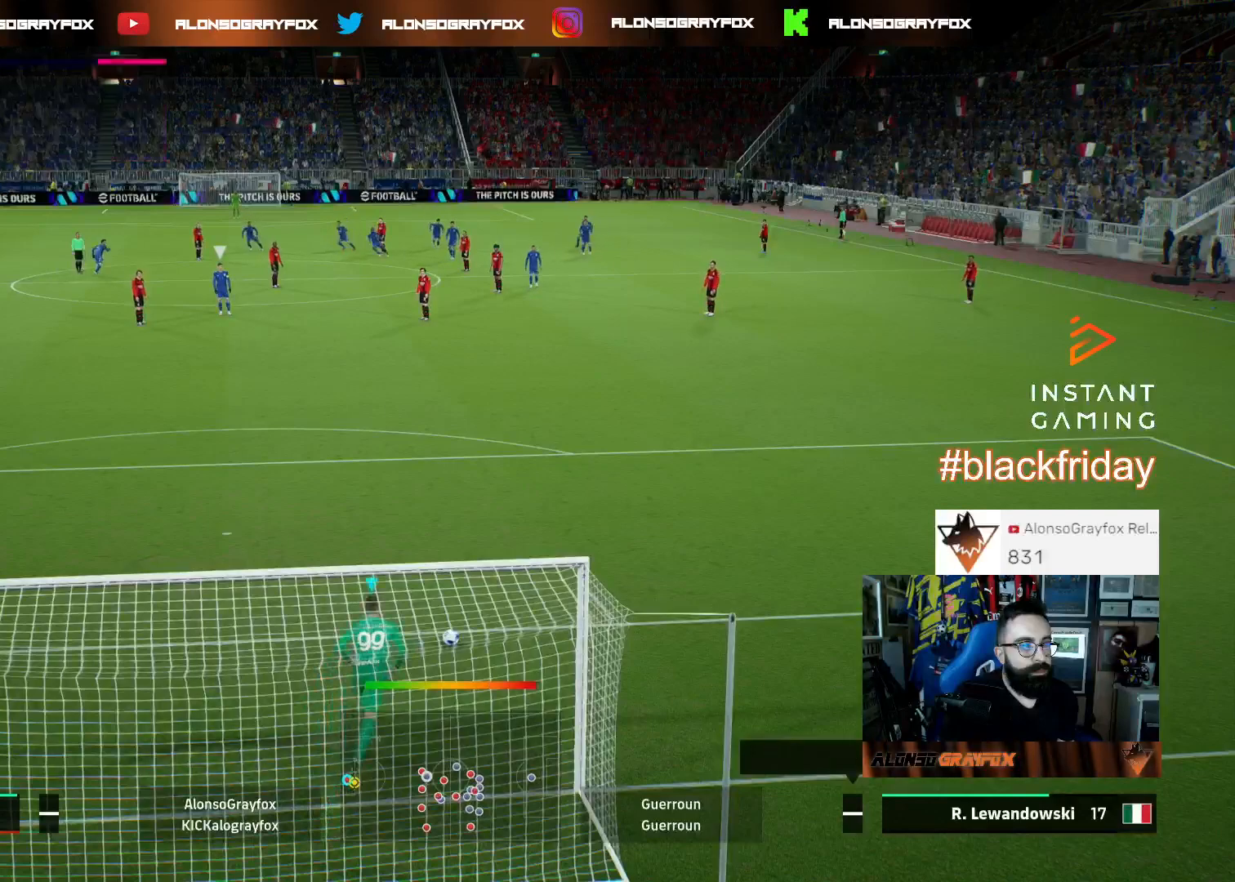
{"buttons": [], "left_stick": "up", "right_stick": "center", "events": []}
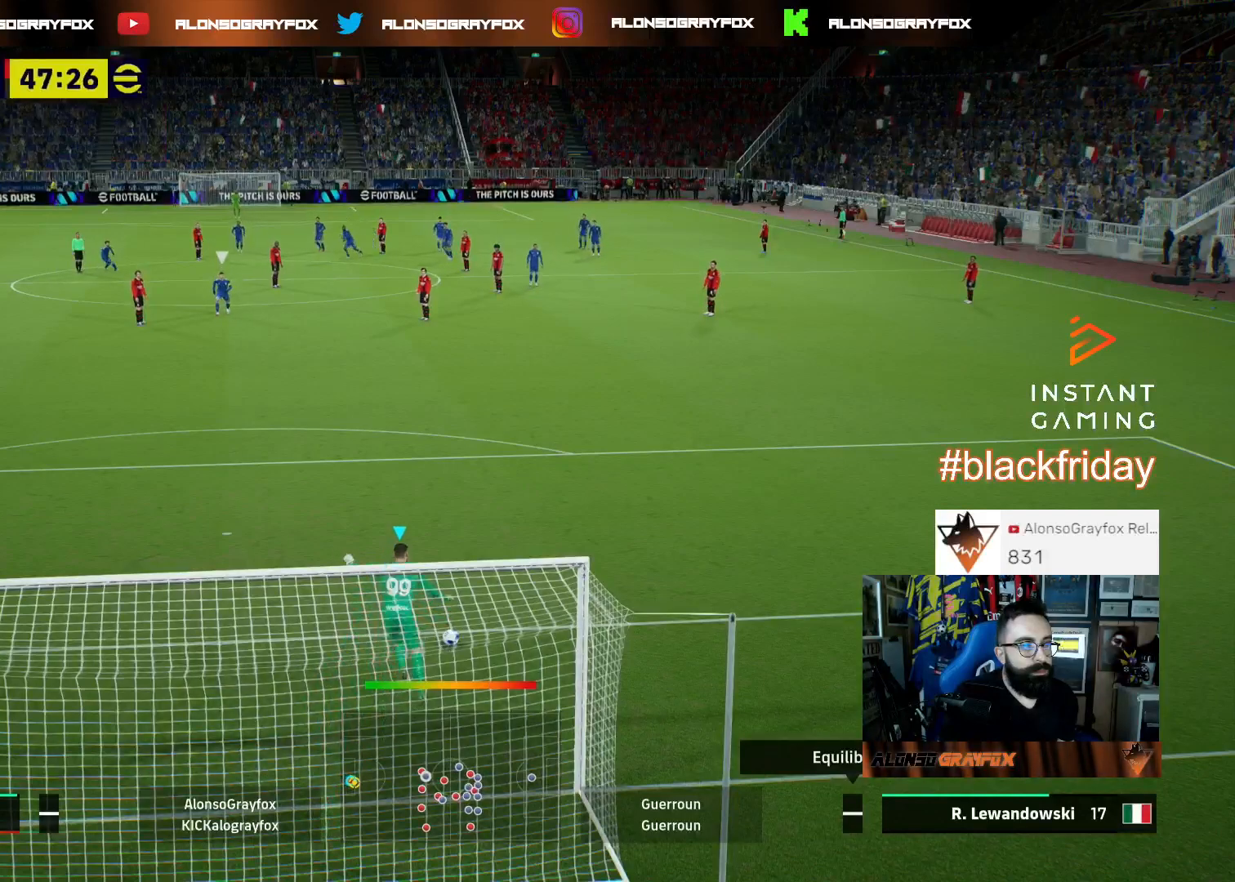
{"buttons": [], "left_stick": "up", "right_stick": "center", "events": []}
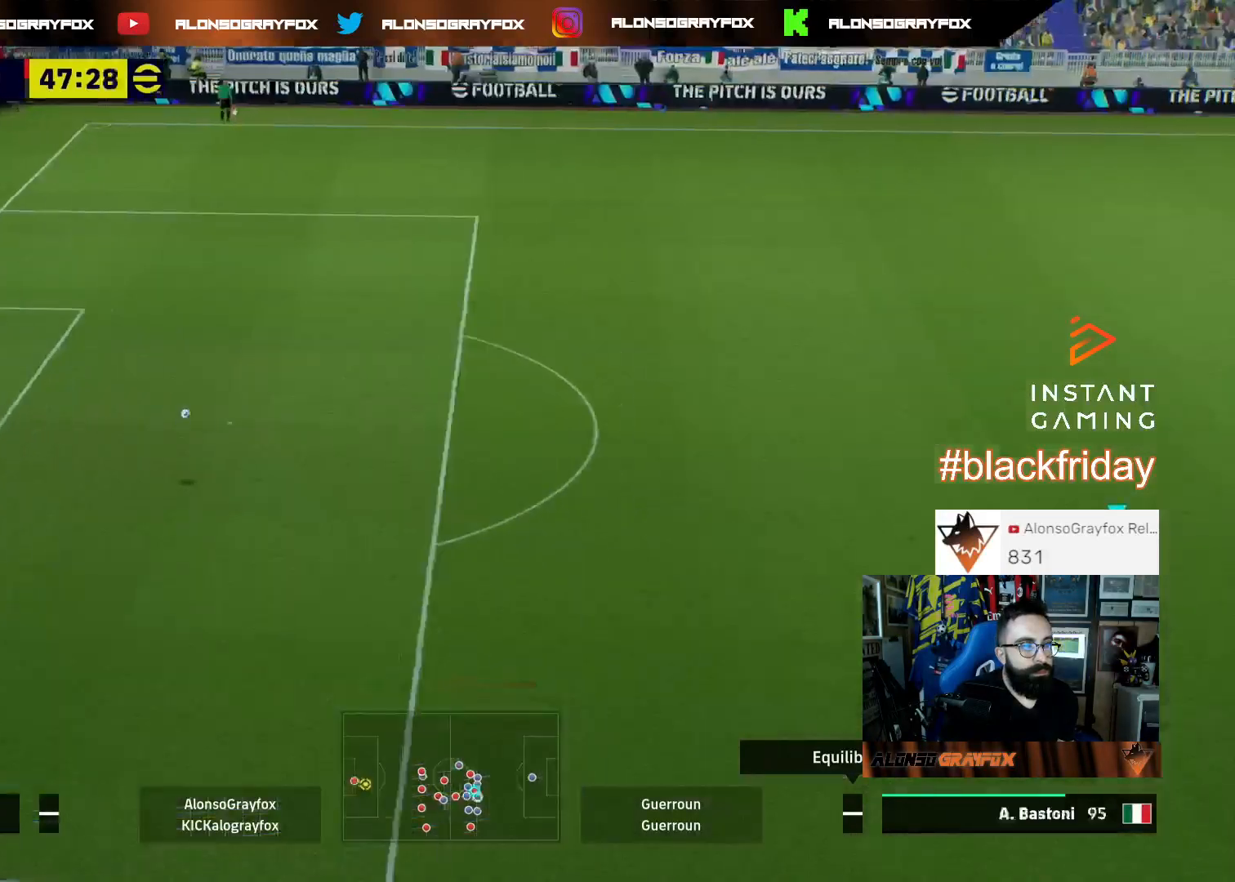
{"buttons": [], "left_stick": "left", "right_stick": "center", "events": [[33, "left_stick", "center"], [233, "left_stick", "left"]]}
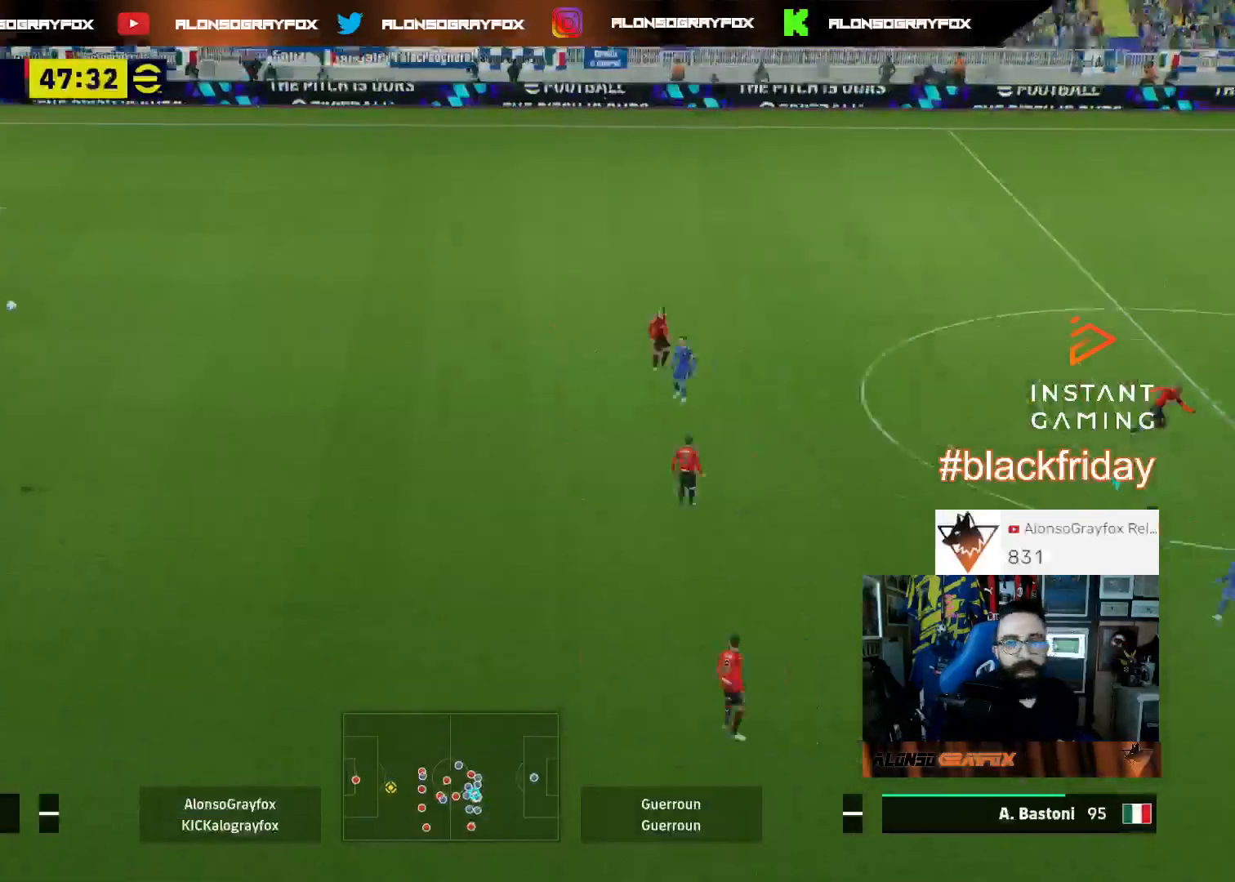
{"buttons": ["R1", "R2"], "left_stick": "left", "right_stick": "center", "events": [[333, "R1", "down"], [333, "R2", "down"]]}